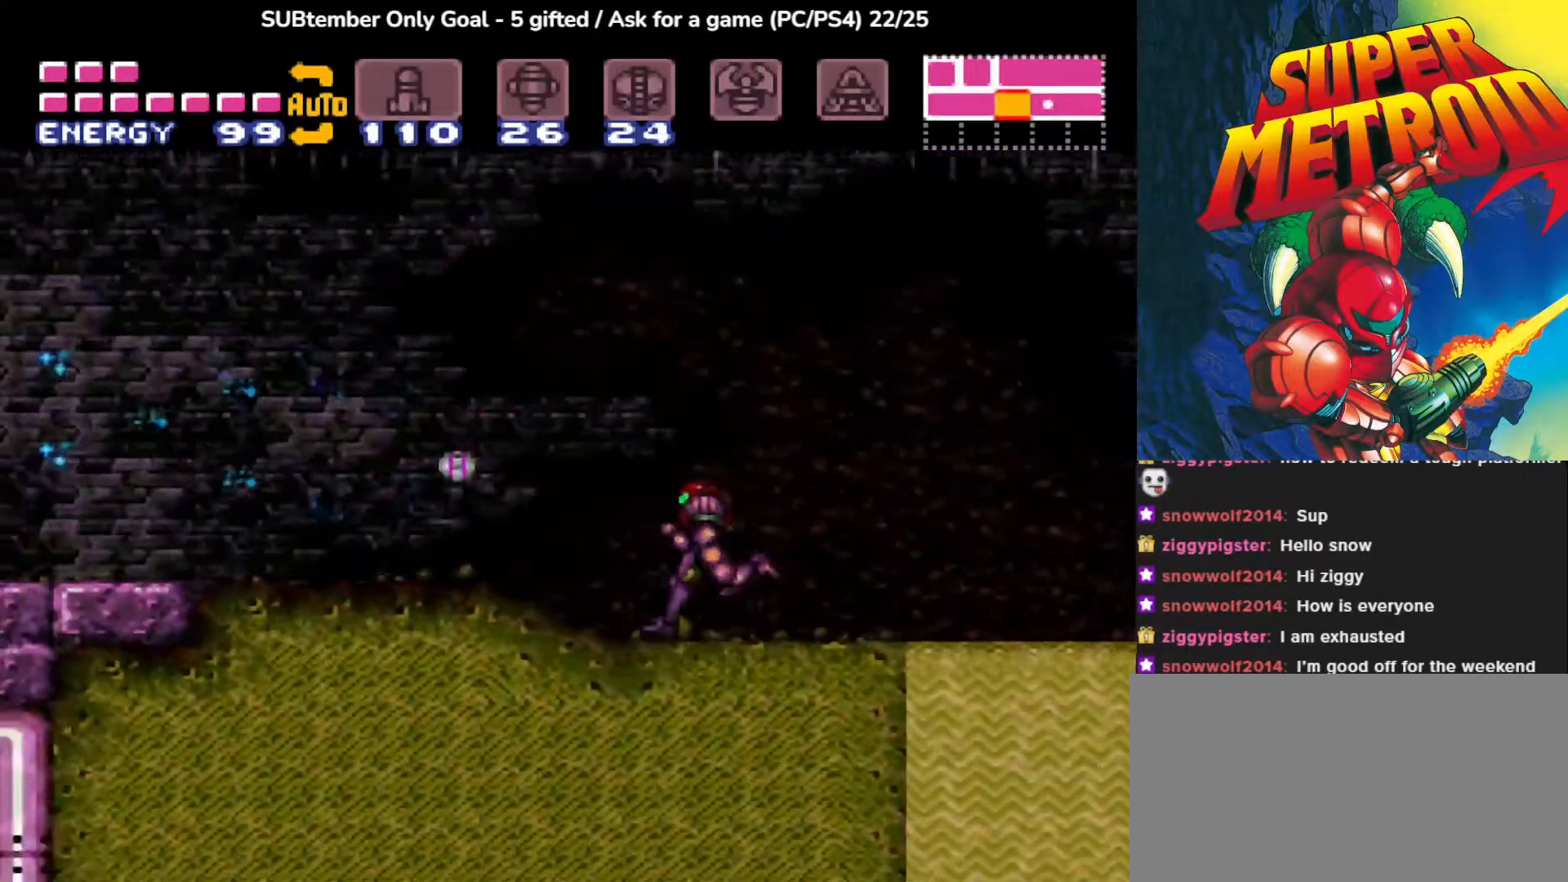
Gameplay with a controller (PlayStation layout); each line is a JSON object with the inputs held at the frame after it. "events" lists button and stick changes between this image and that frame as [ms after this image, input, new state], when the widget could be followed in between. Not read: left_stick right_stick.
{"buttons": ["CIRCLE", "DPAD_LEFT"], "events": []}
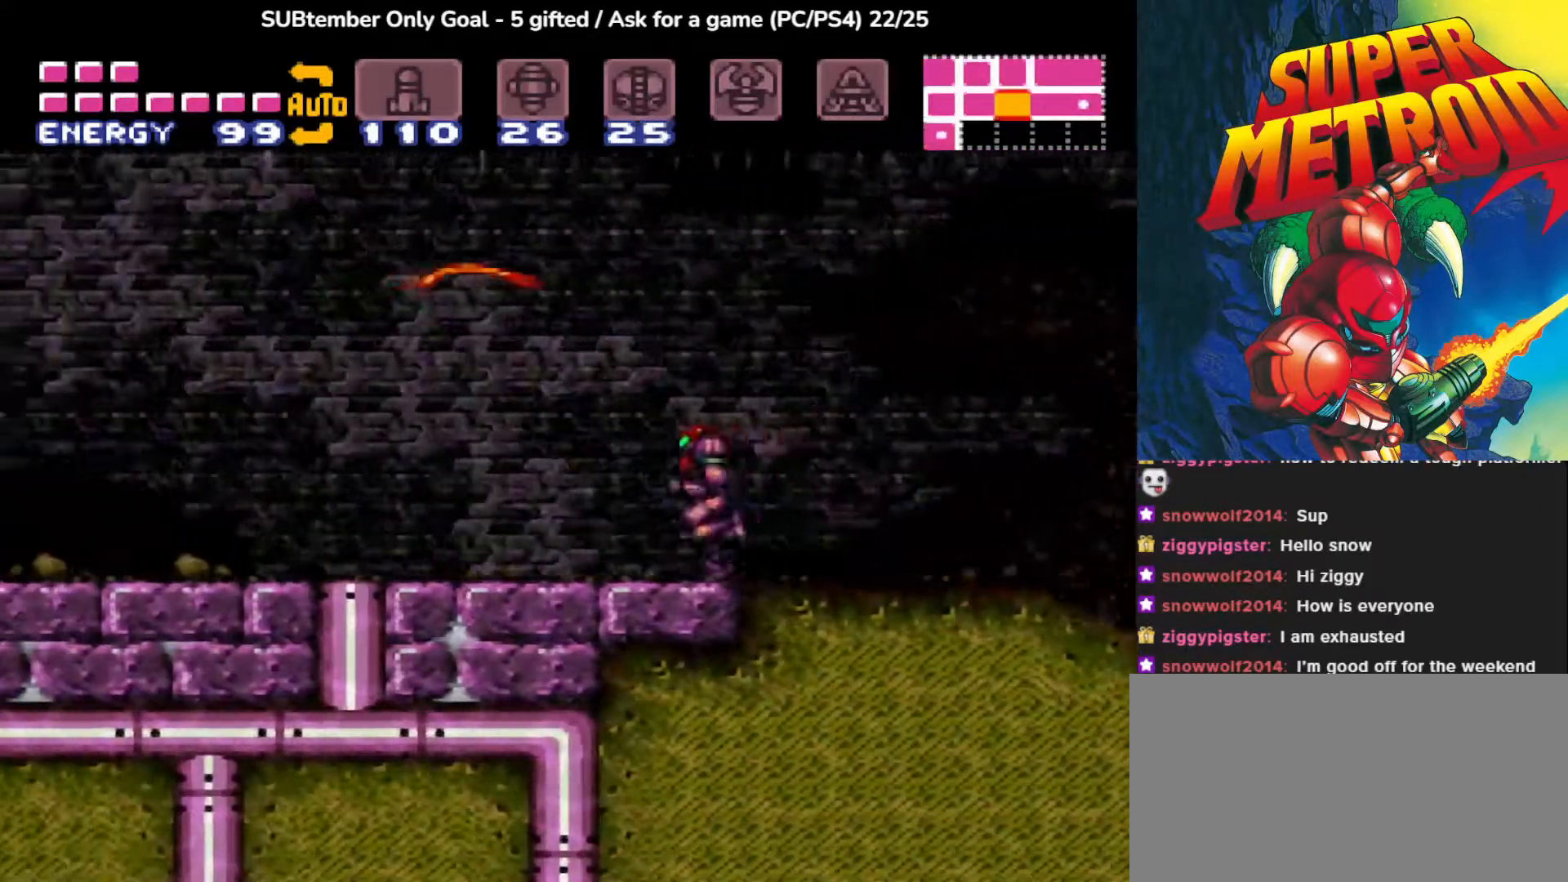
{"buttons": ["CIRCLE", "DPAD_LEFT"], "events": []}
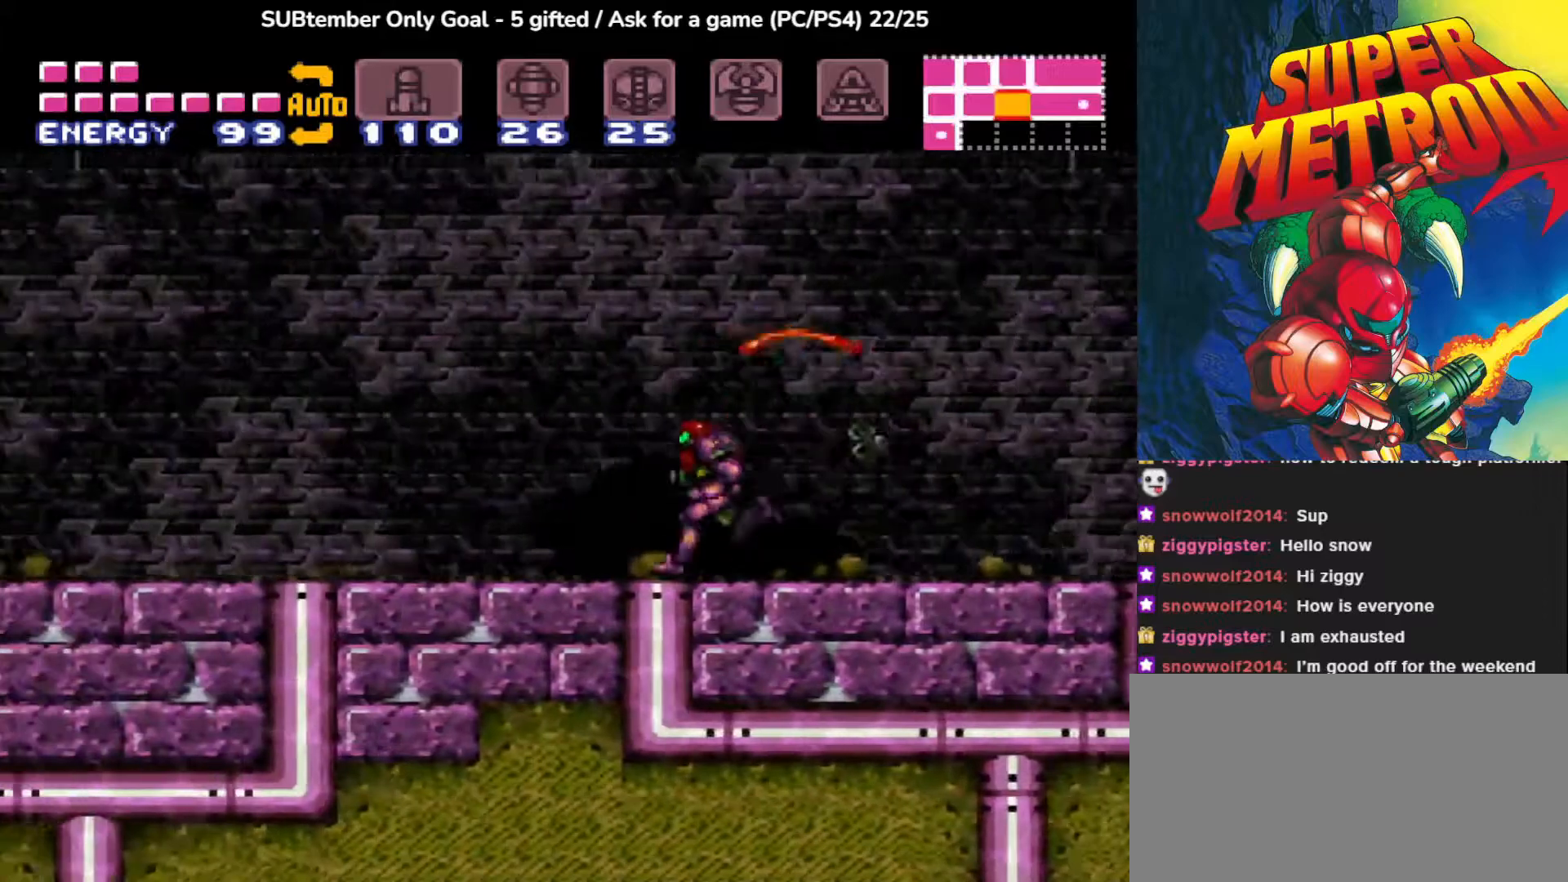
{"buttons": ["CIRCLE", "DPAD_LEFT"], "events": []}
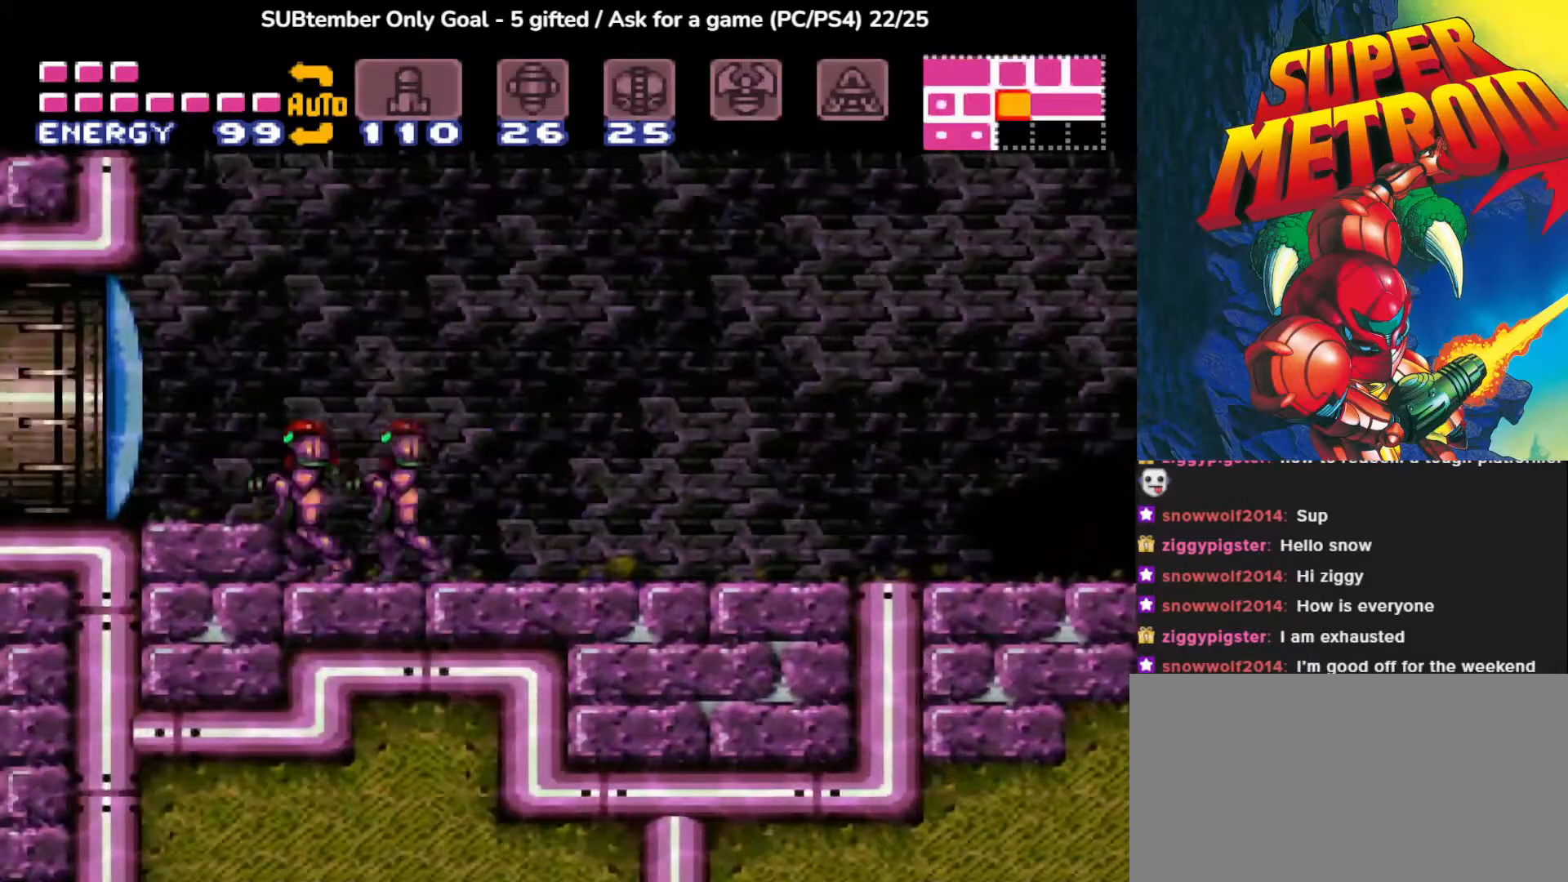
{"buttons": ["SQUARE", "DPAD_LEFT"], "events": [[233, "CIRCLE", "up"], [250, "DPAD_LEFT", "up"], [350, "CROSS", "down"], [350, "DPAD_LEFT", "down"], [450, "SQUARE", "down"], [483, "CROSS", "up"]]}
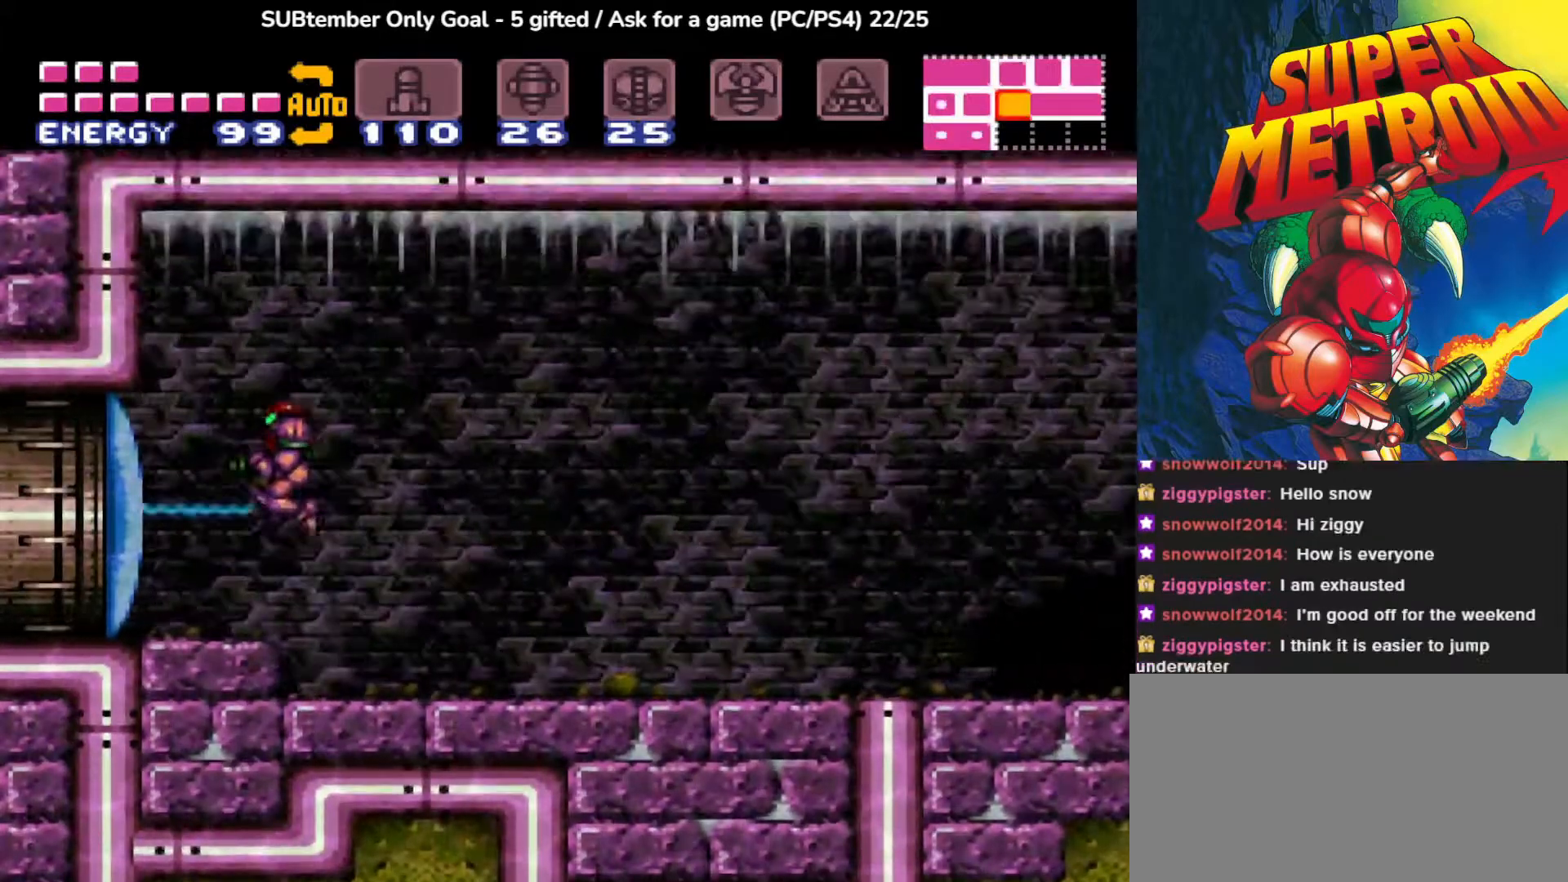
{"buttons": ["DPAD_LEFT"], "events": [[83, "SQUARE", "up"]]}
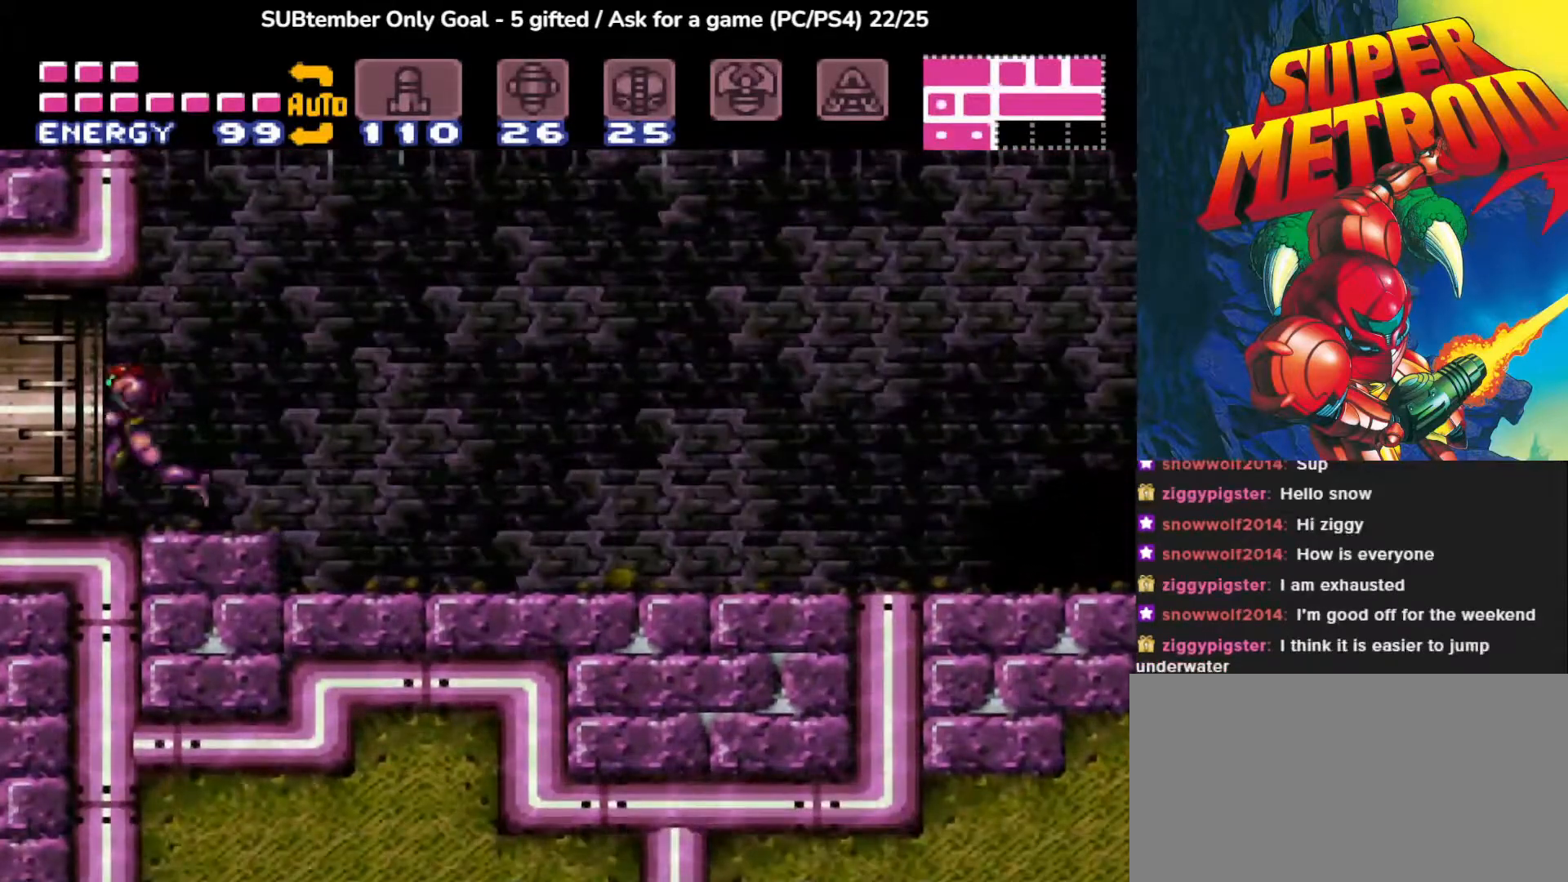
{"buttons": [], "events": [[467, "DPAD_LEFT", "up"]]}
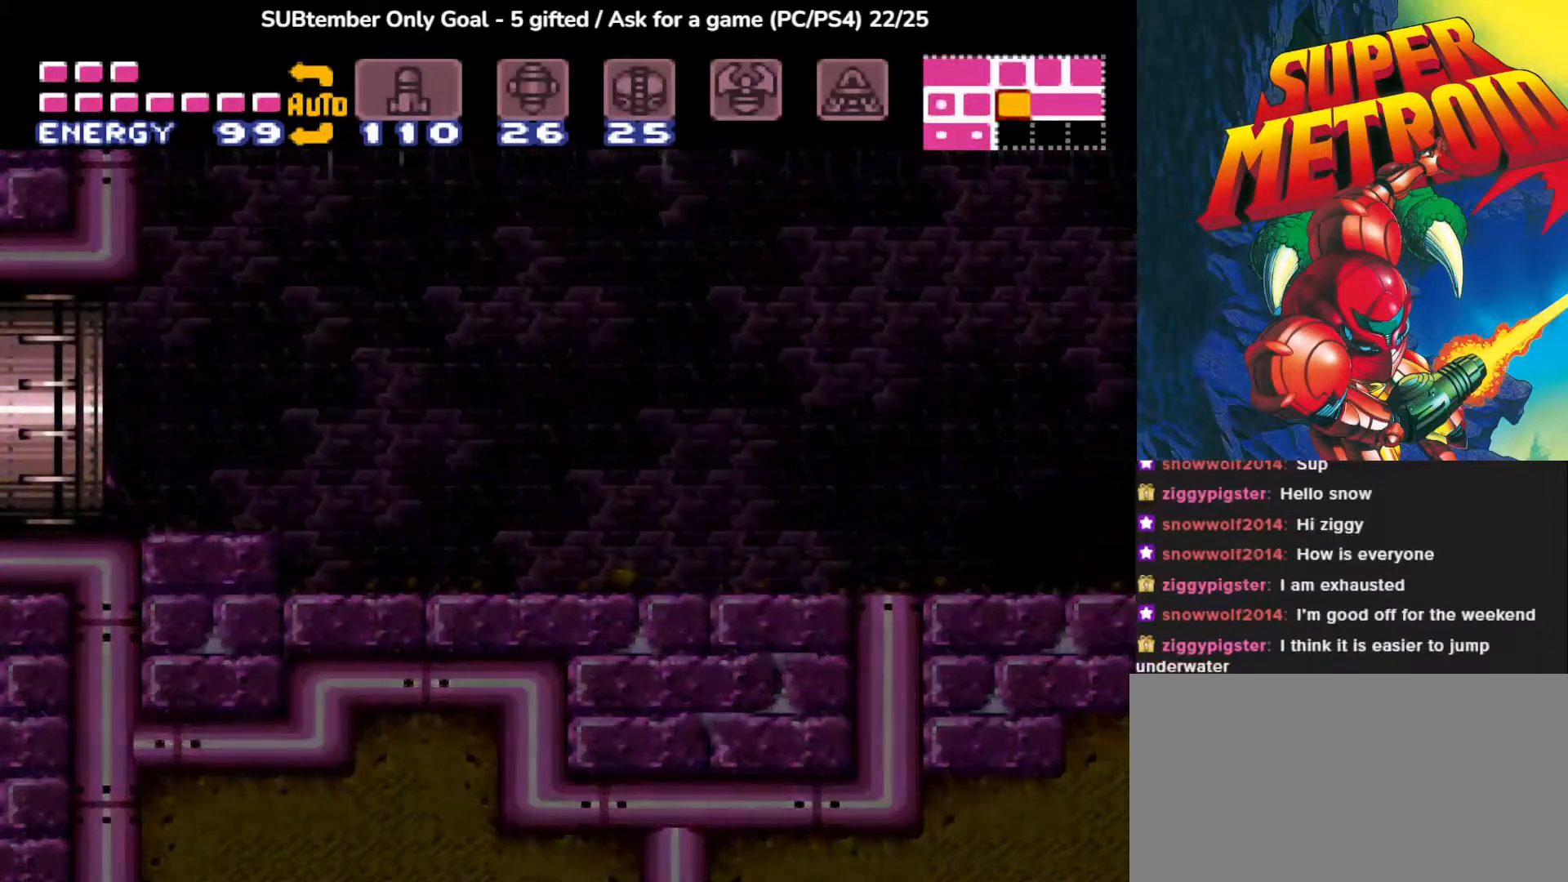
{"buttons": [], "events": []}
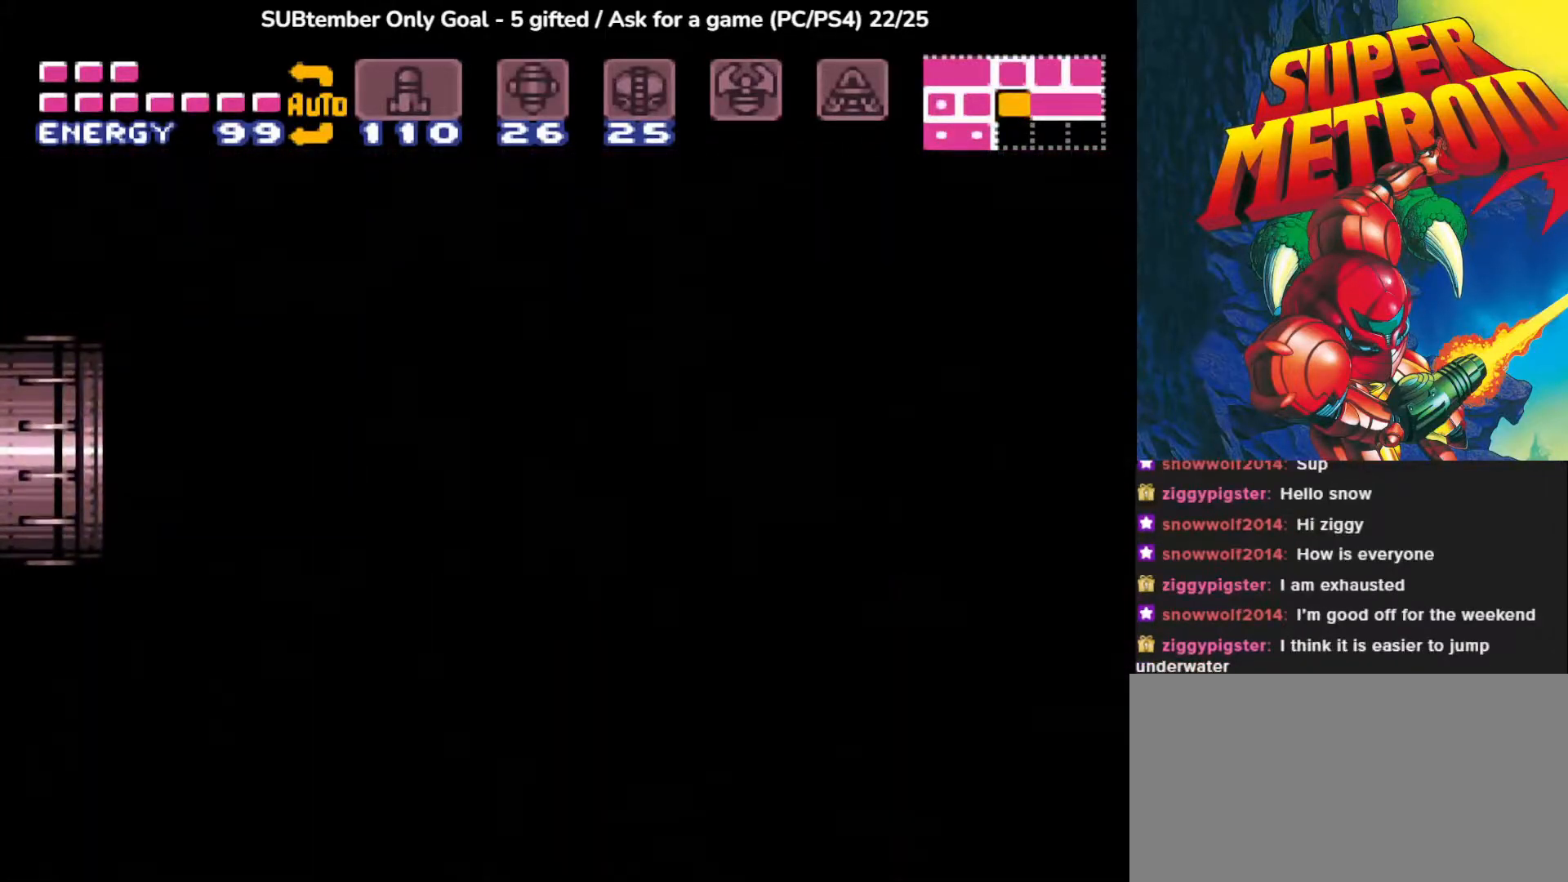
{"buttons": [], "events": []}
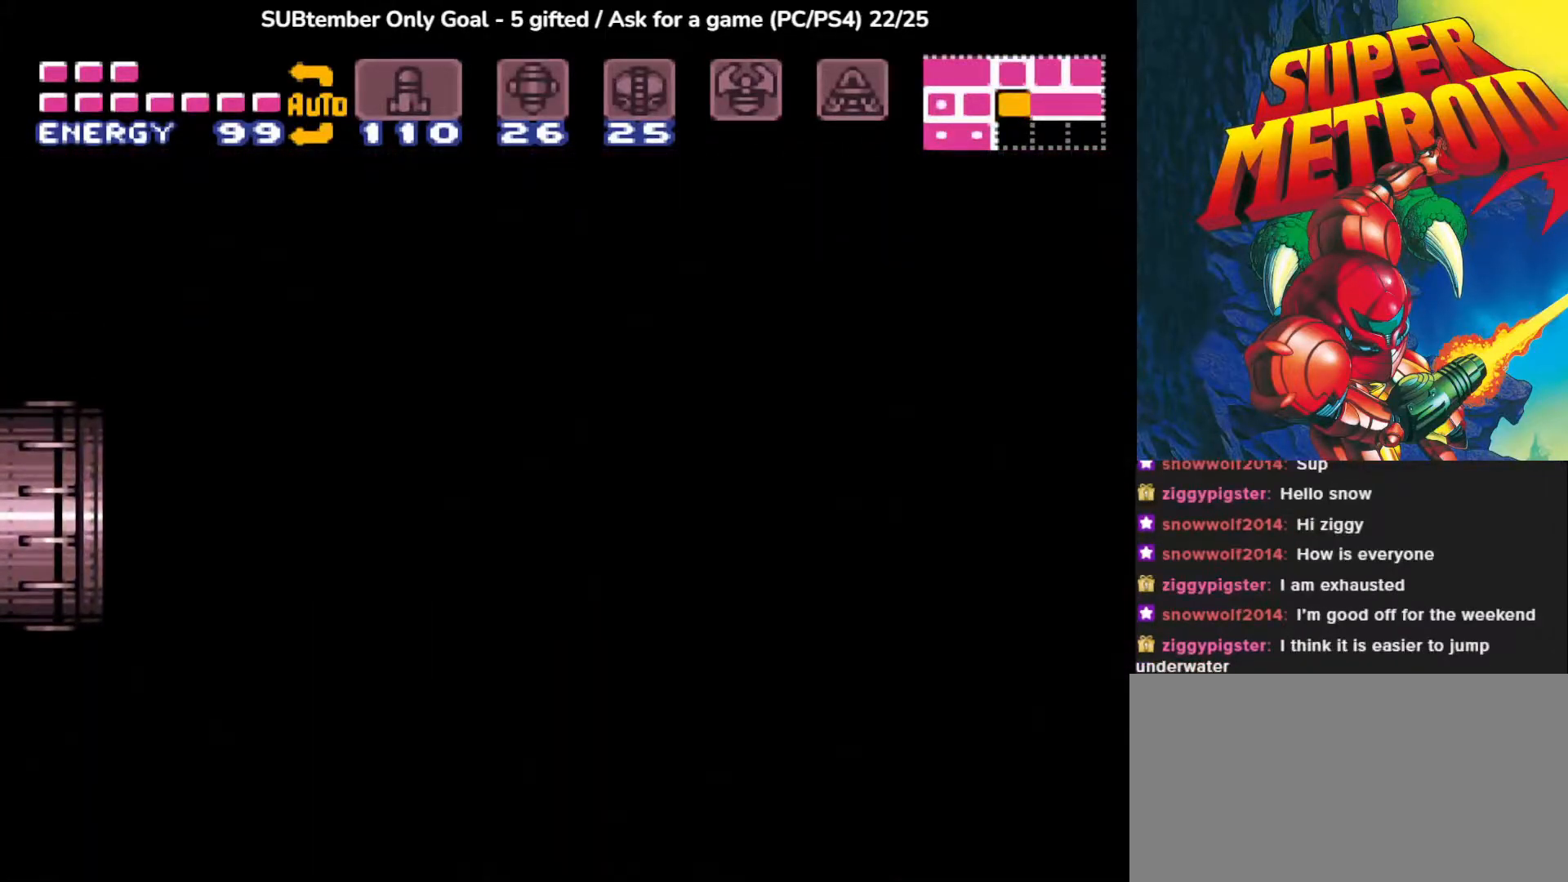
{"buttons": [], "events": []}
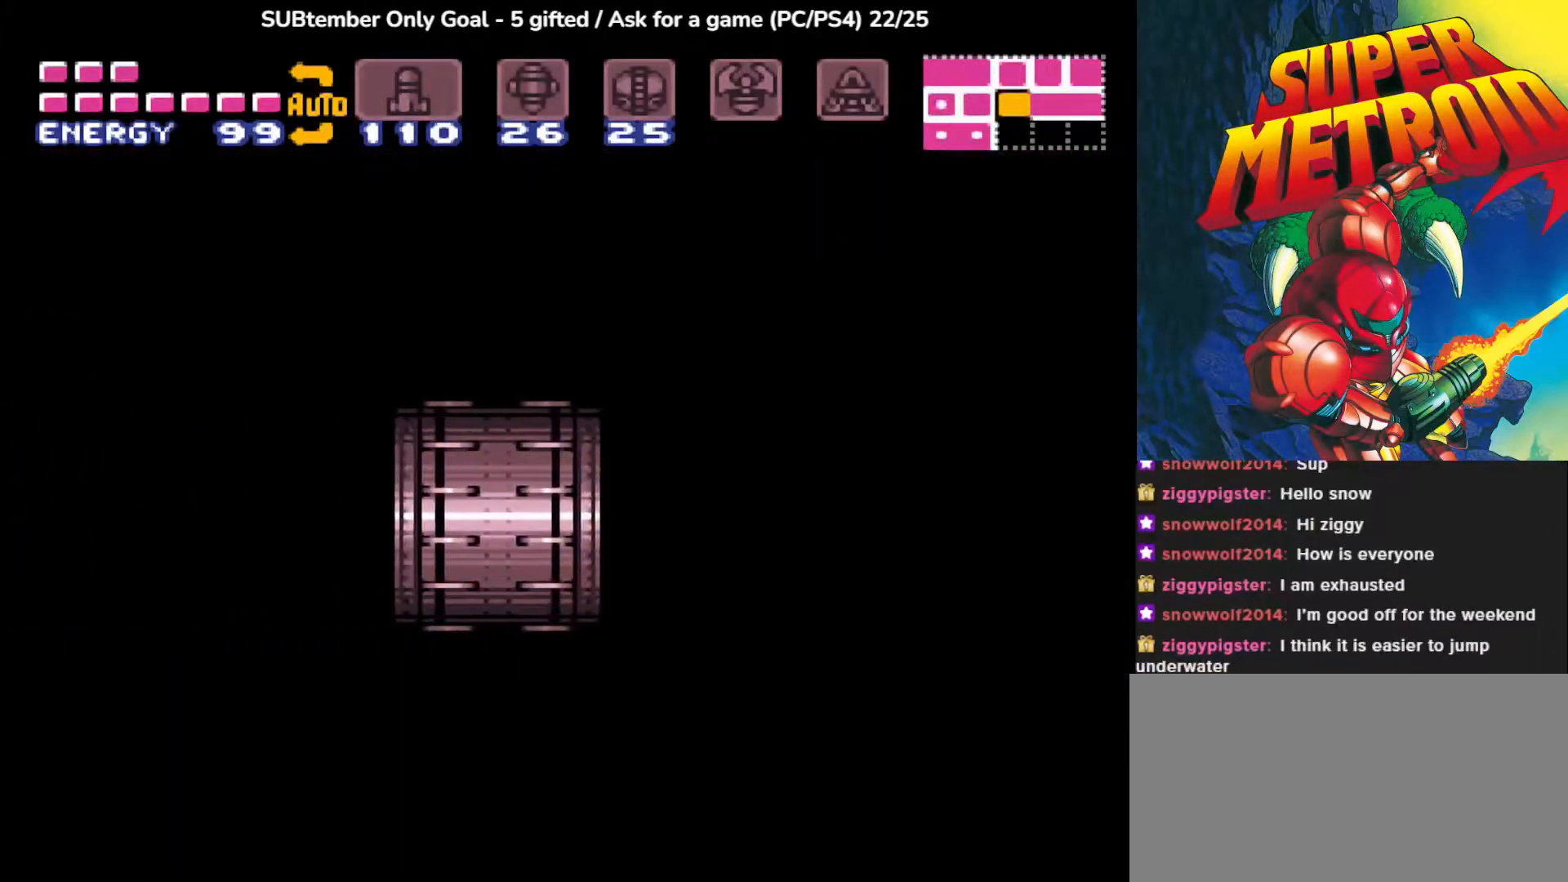
{"buttons": [], "events": []}
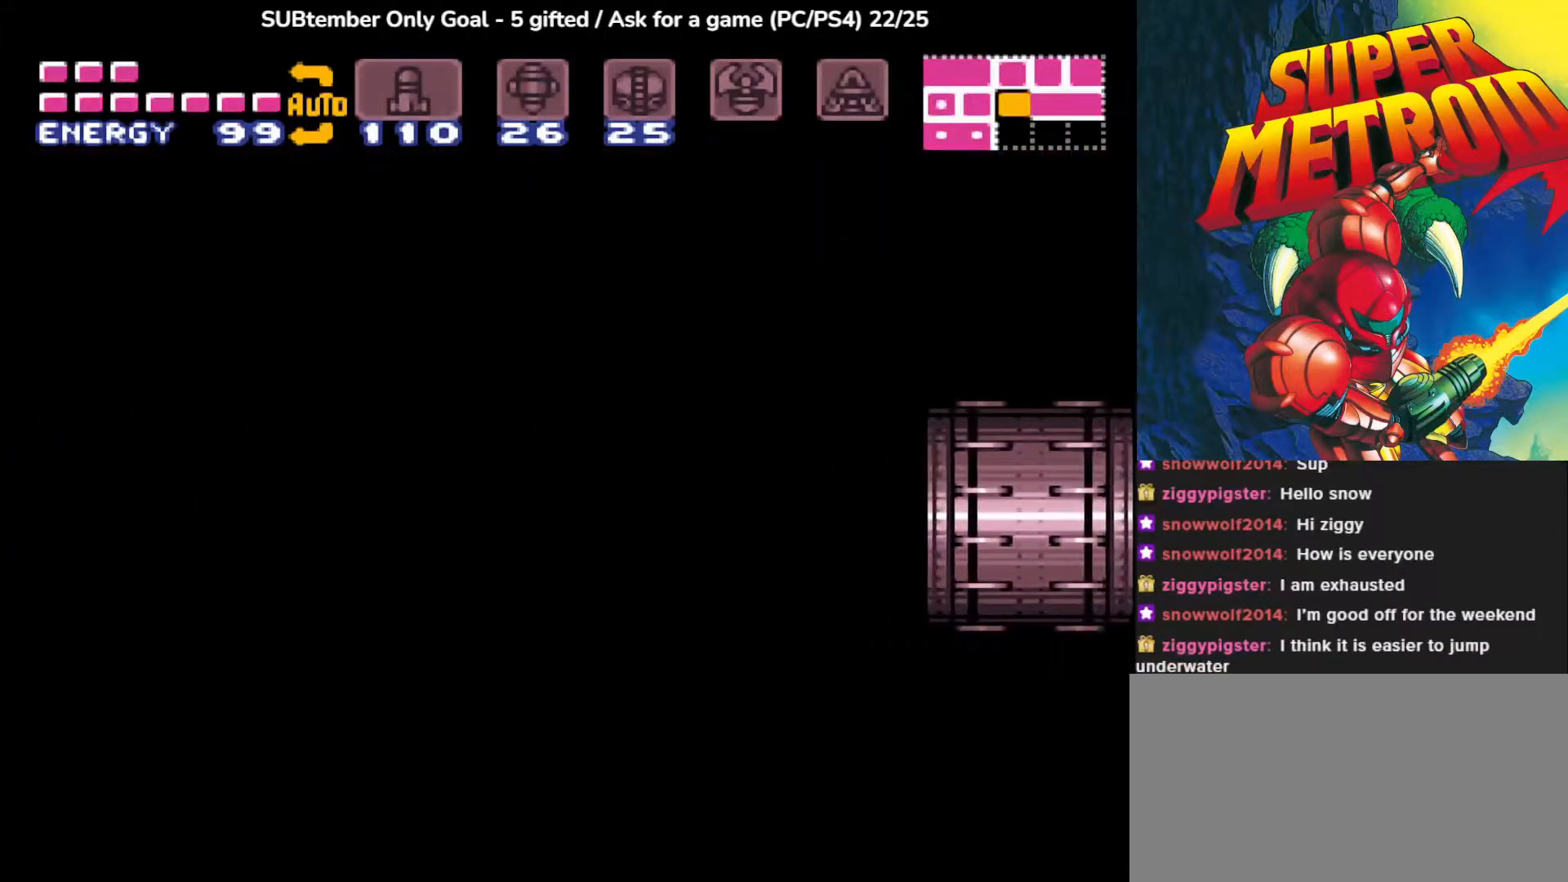
{"buttons": [], "events": []}
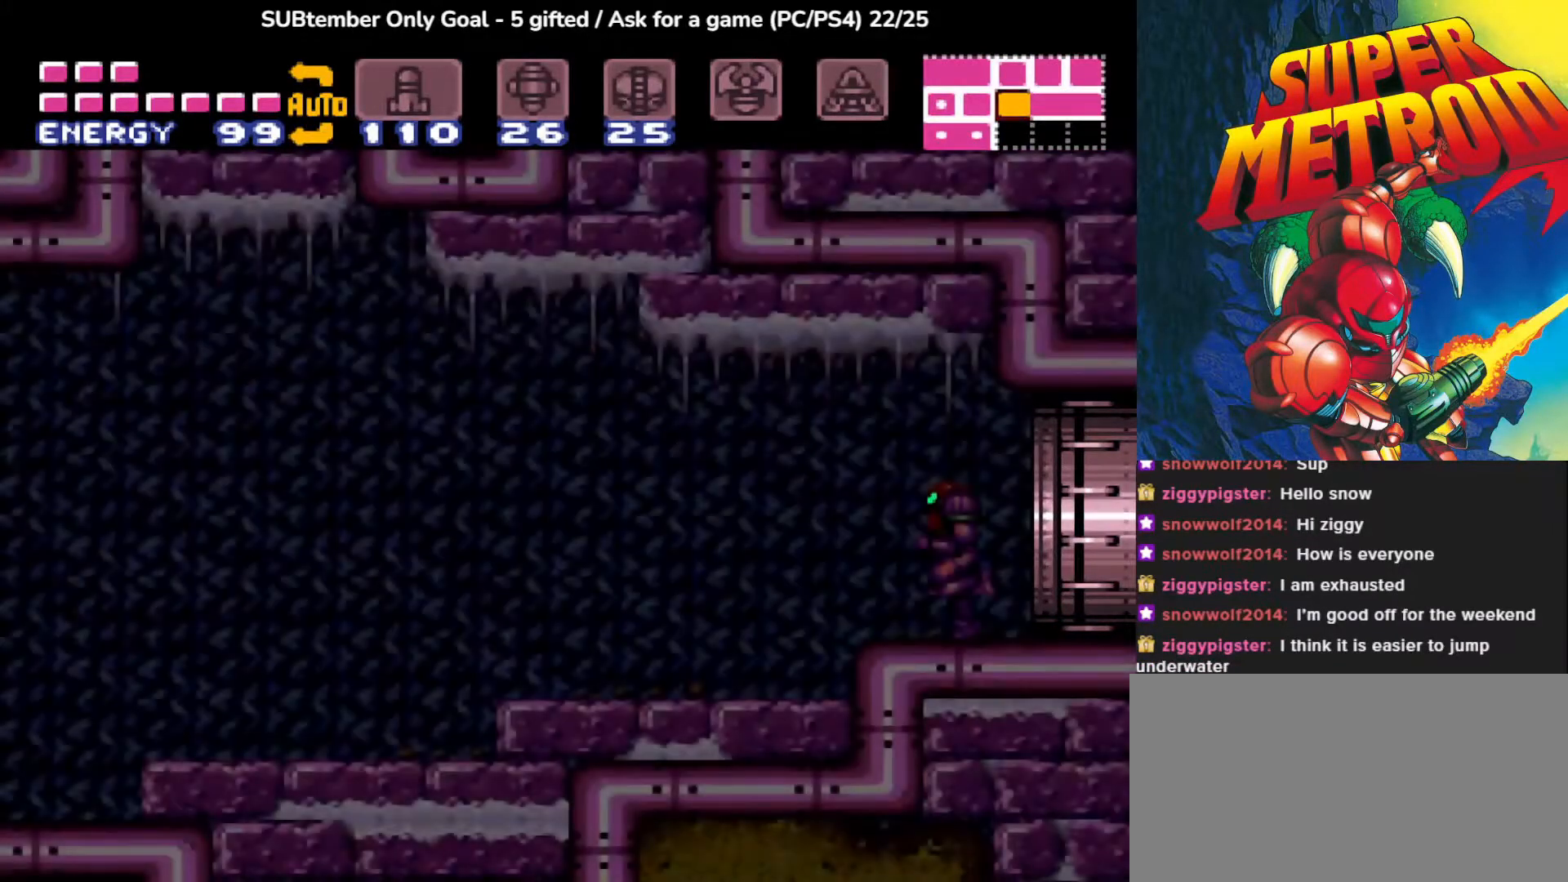
{"buttons": ["DPAD_LEFT"], "events": [[350, "DPAD_LEFT", "down"]]}
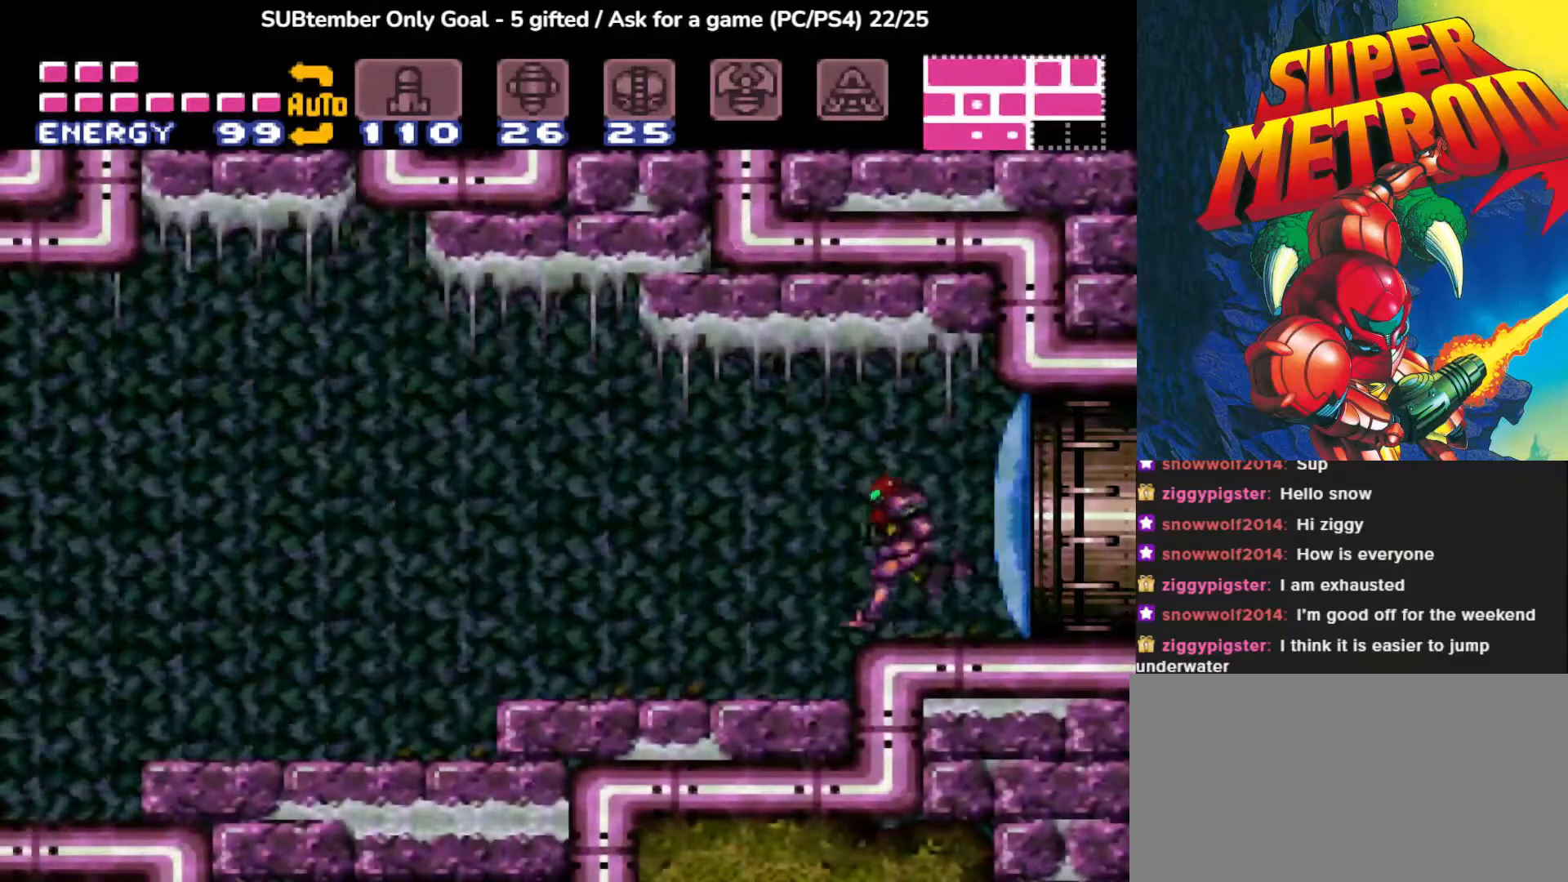
{"buttons": ["DPAD_LEFT"], "events": []}
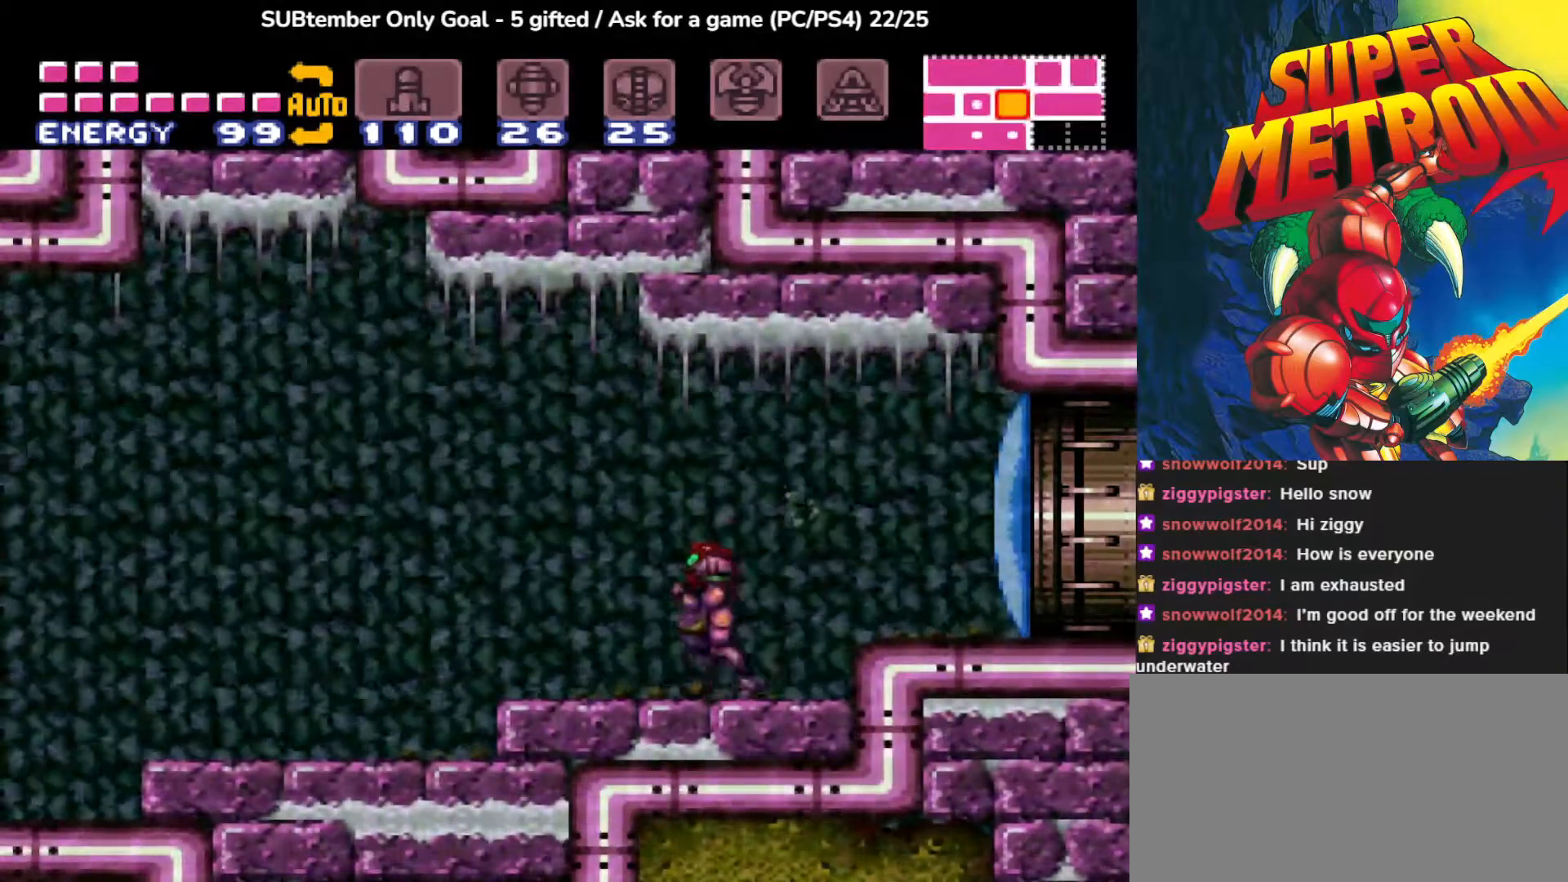
{"buttons": ["DPAD_LEFT"], "events": []}
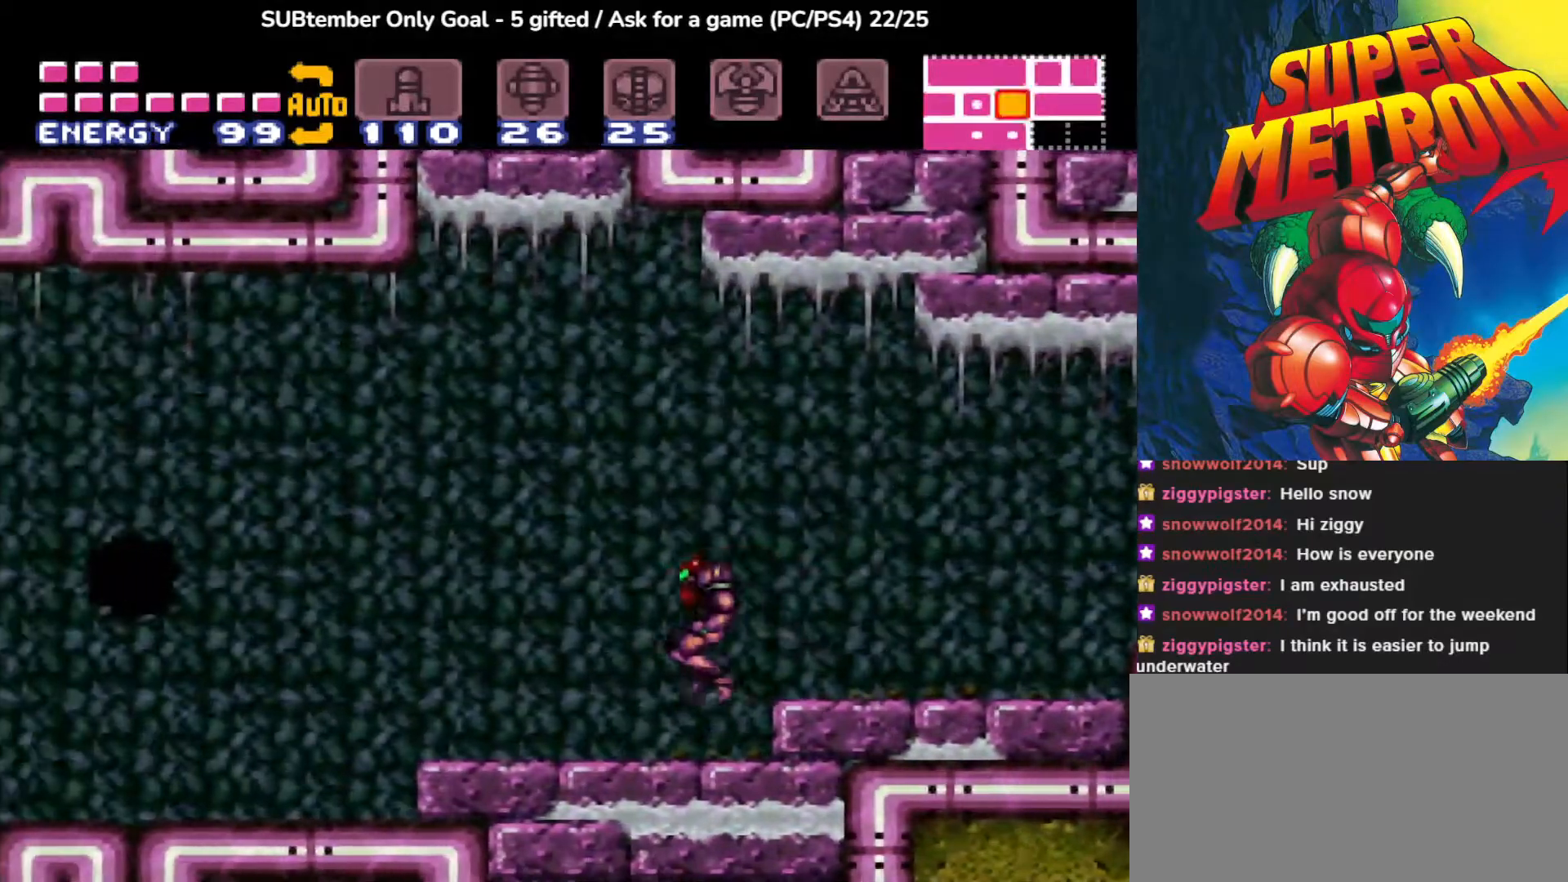
{"buttons": ["DPAD_LEFT"], "events": []}
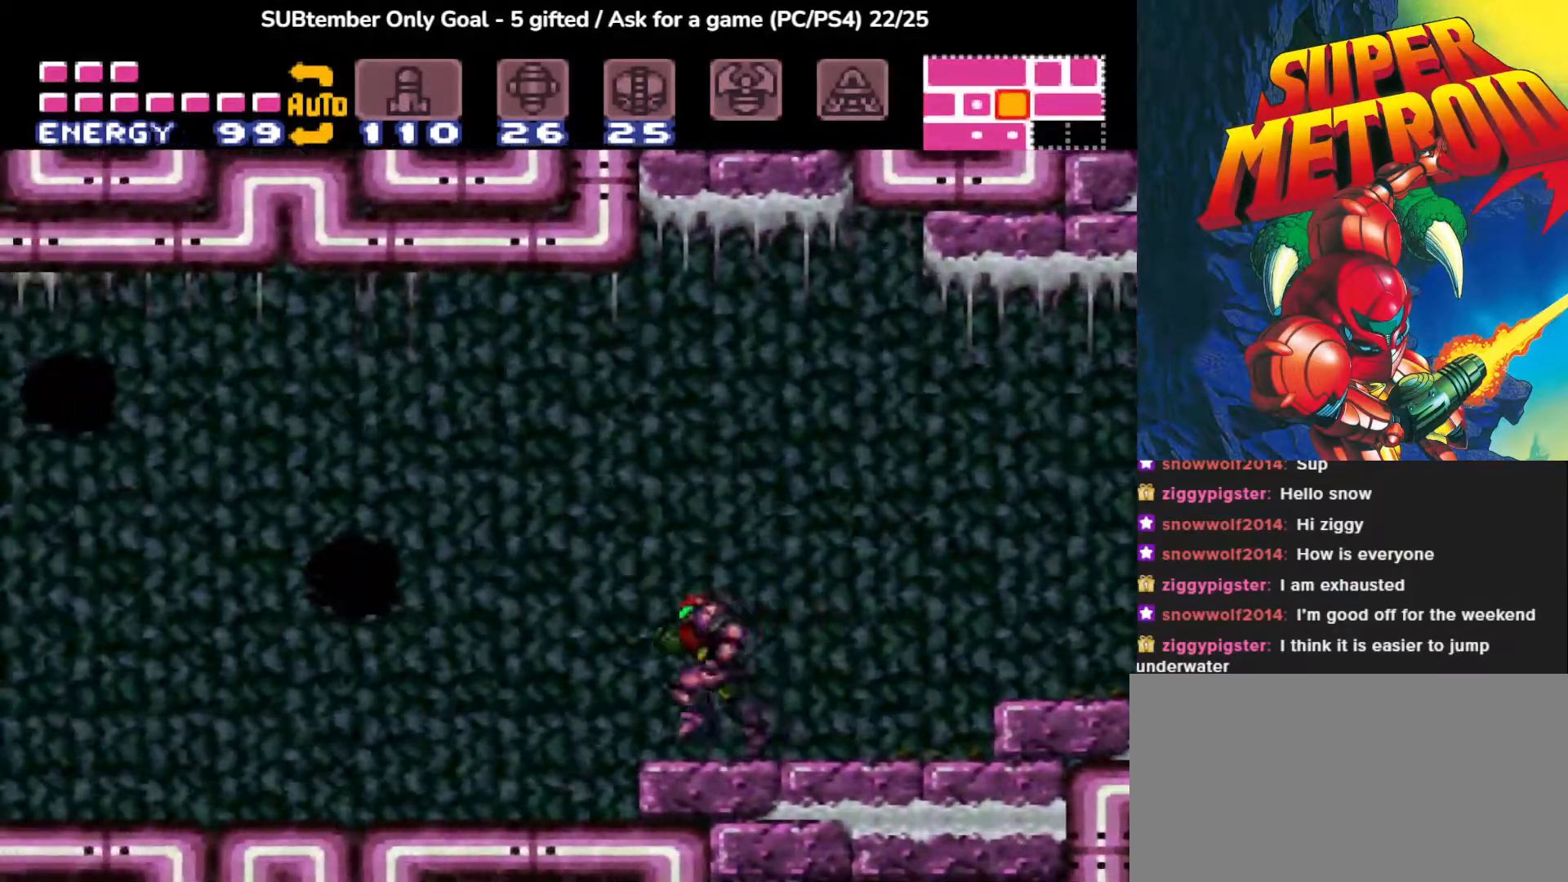
{"buttons": ["DPAD_LEFT"], "events": []}
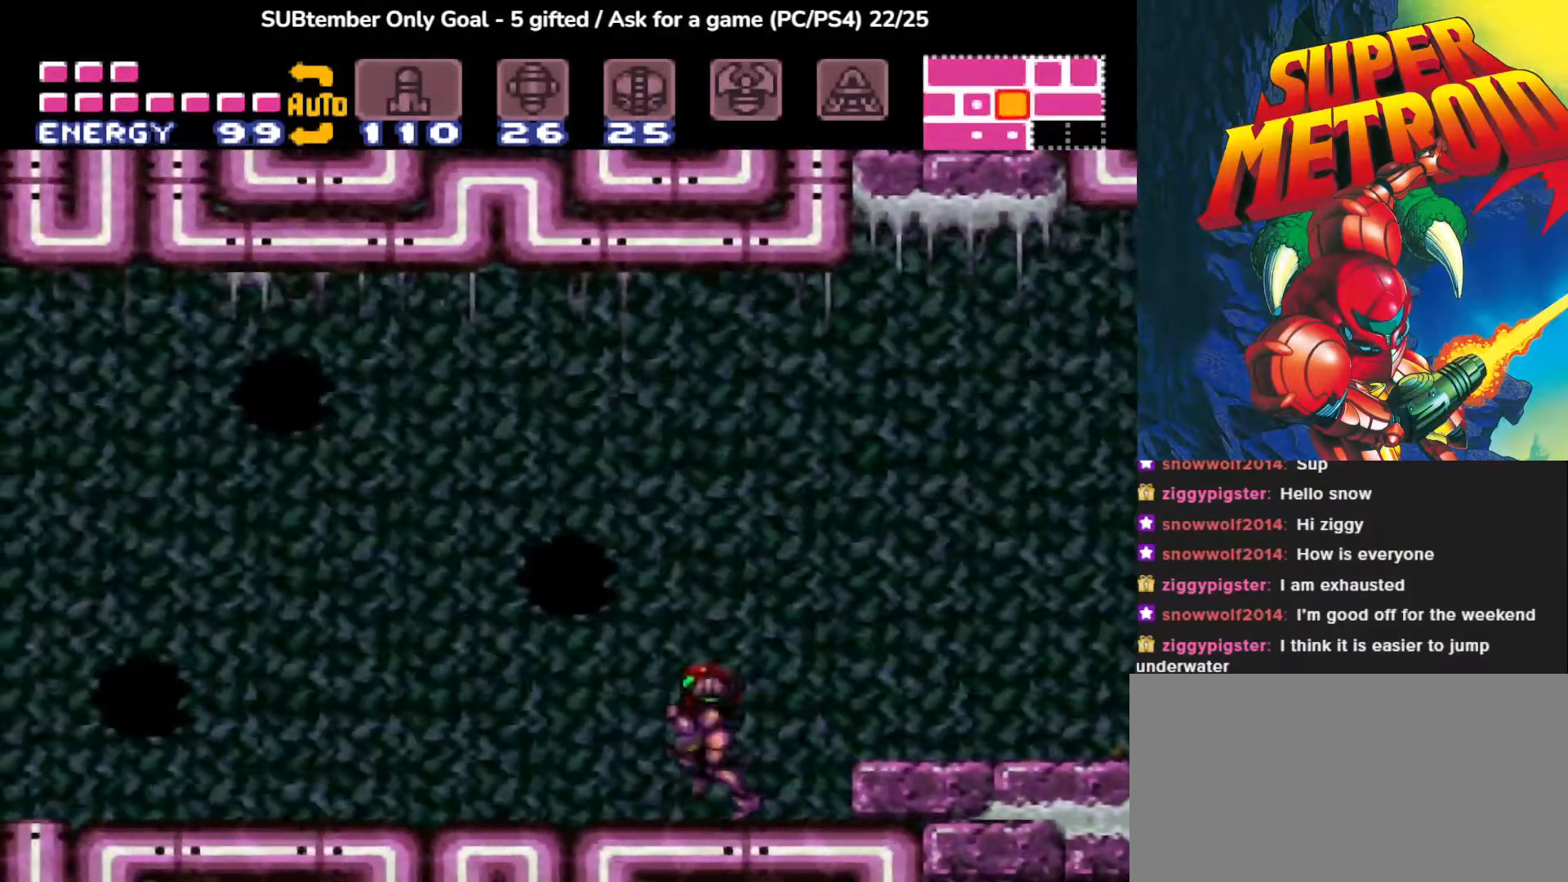
{"buttons": ["DPAD_LEFT"], "events": []}
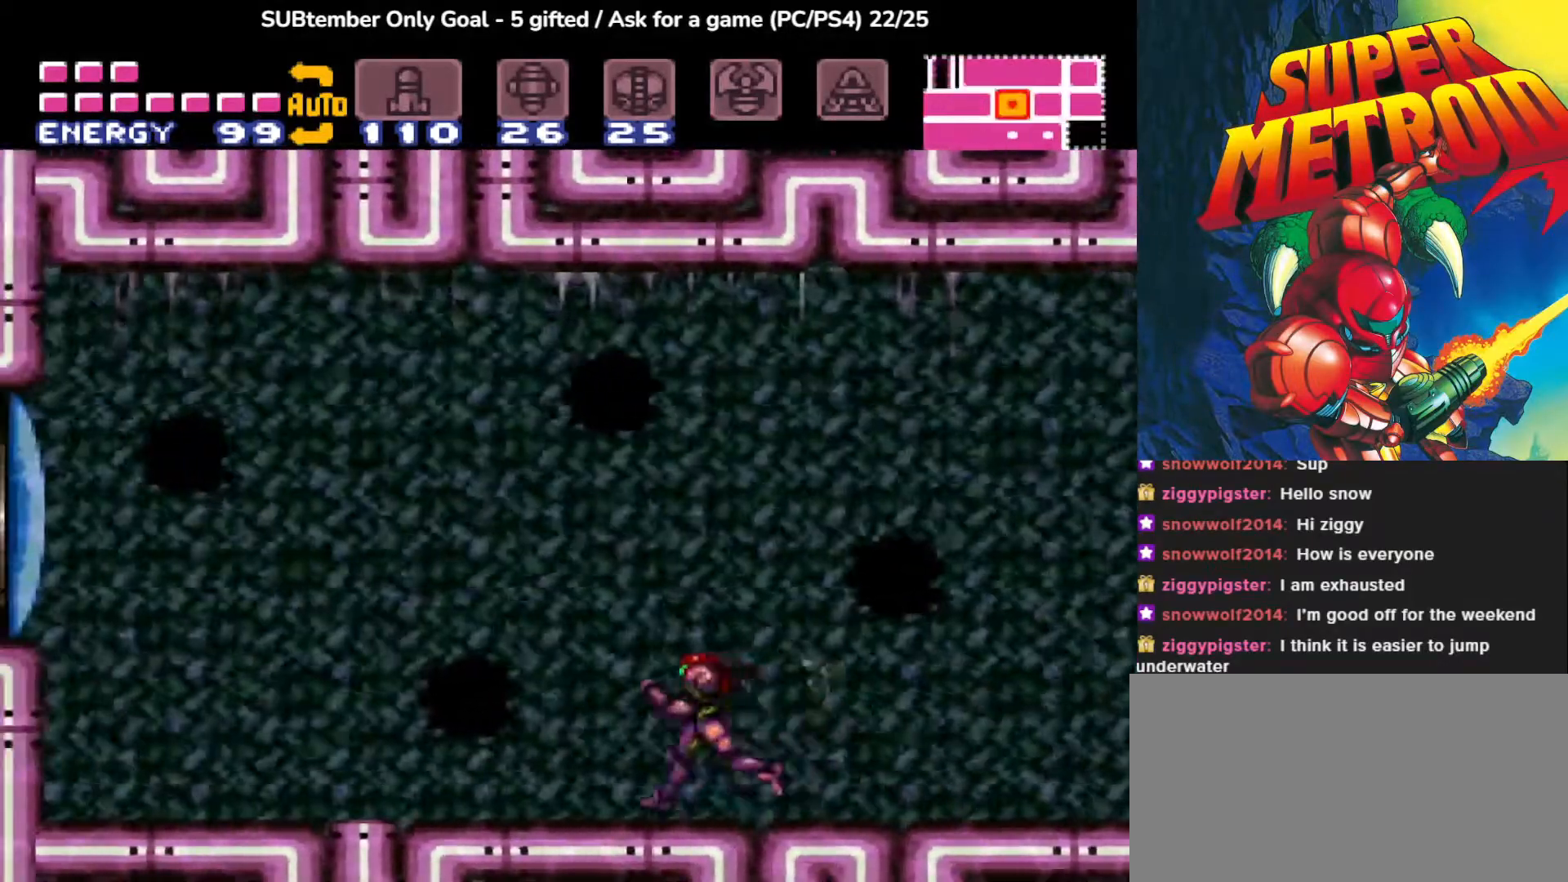
{"buttons": ["DPAD_LEFT"], "events": []}
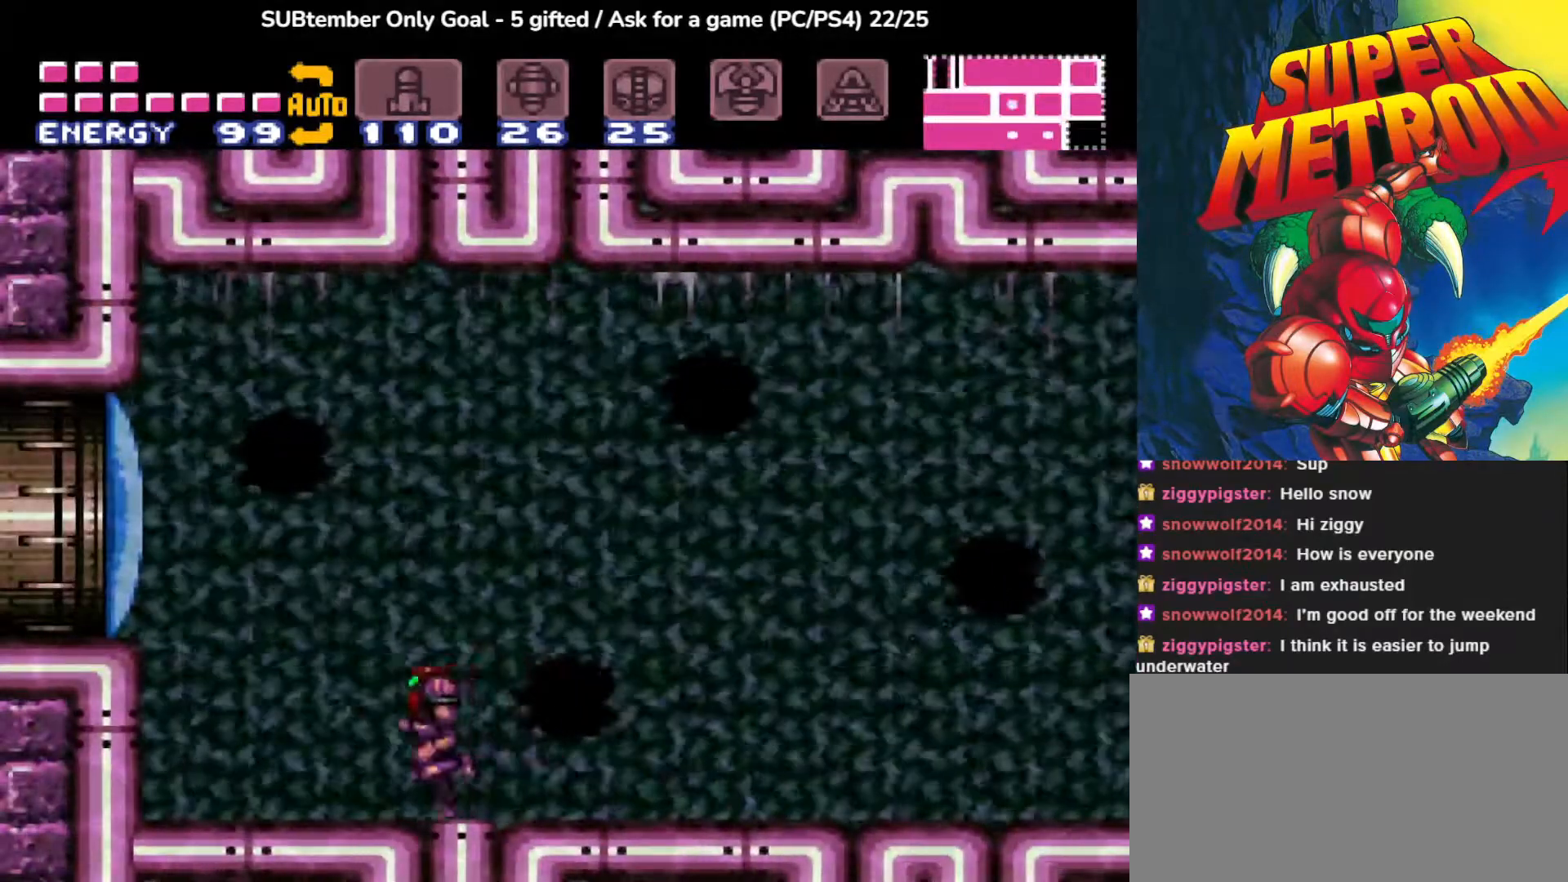
{"buttons": ["DPAD_LEFT"], "events": [[33, "CROSS", "down"], [183, "SQUARE", "down"], [367, "SQUARE", "up"], [417, "CROSS", "up"]]}
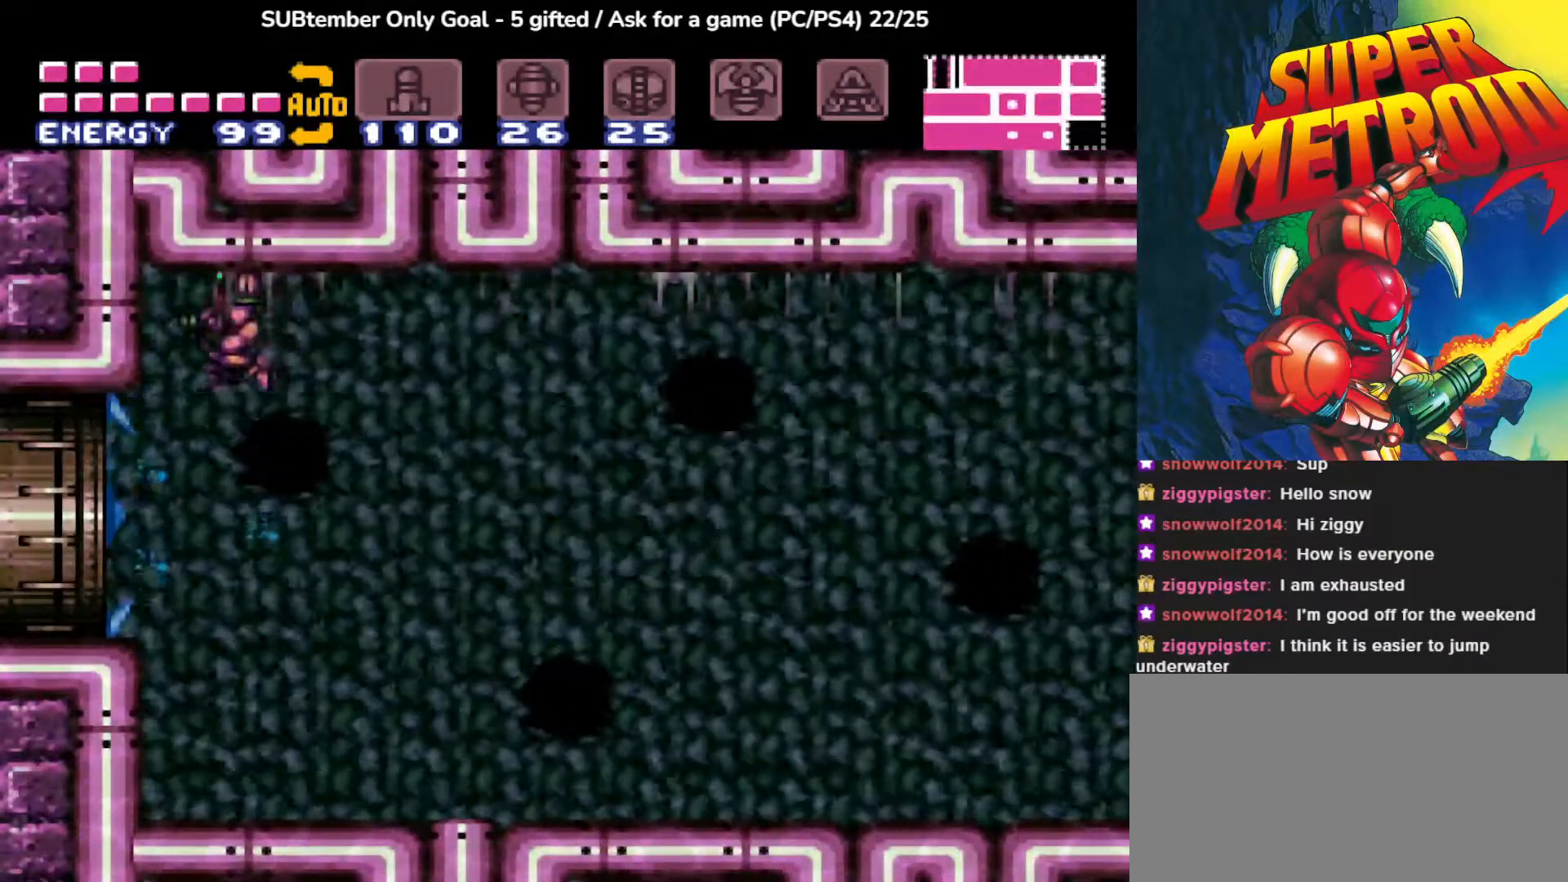
{"buttons": ["DPAD_LEFT"], "events": []}
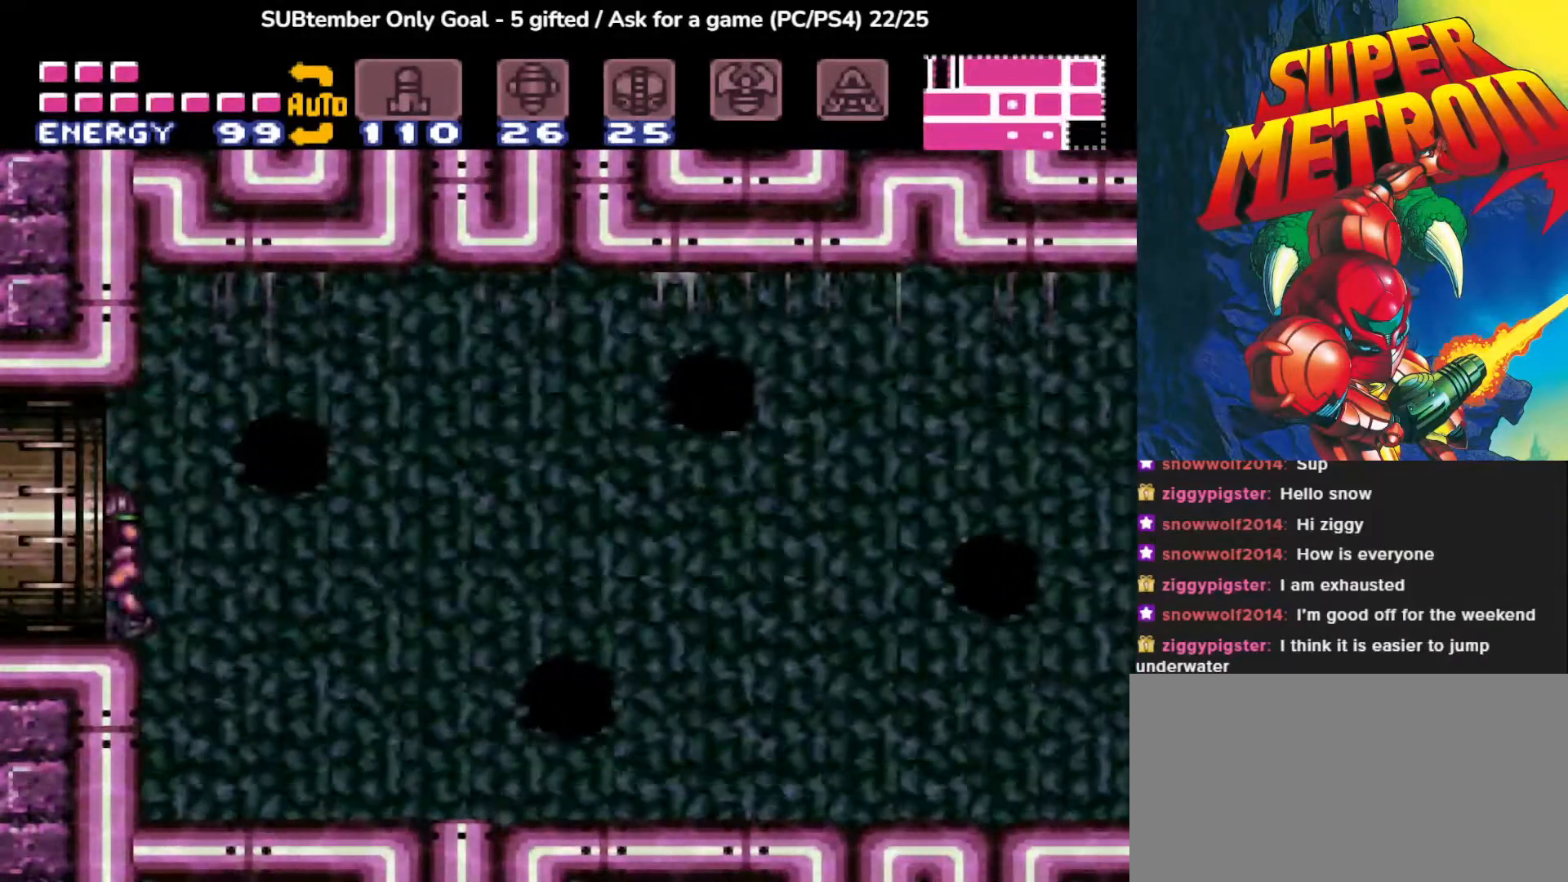
{"buttons": ["DPAD_LEFT"], "events": []}
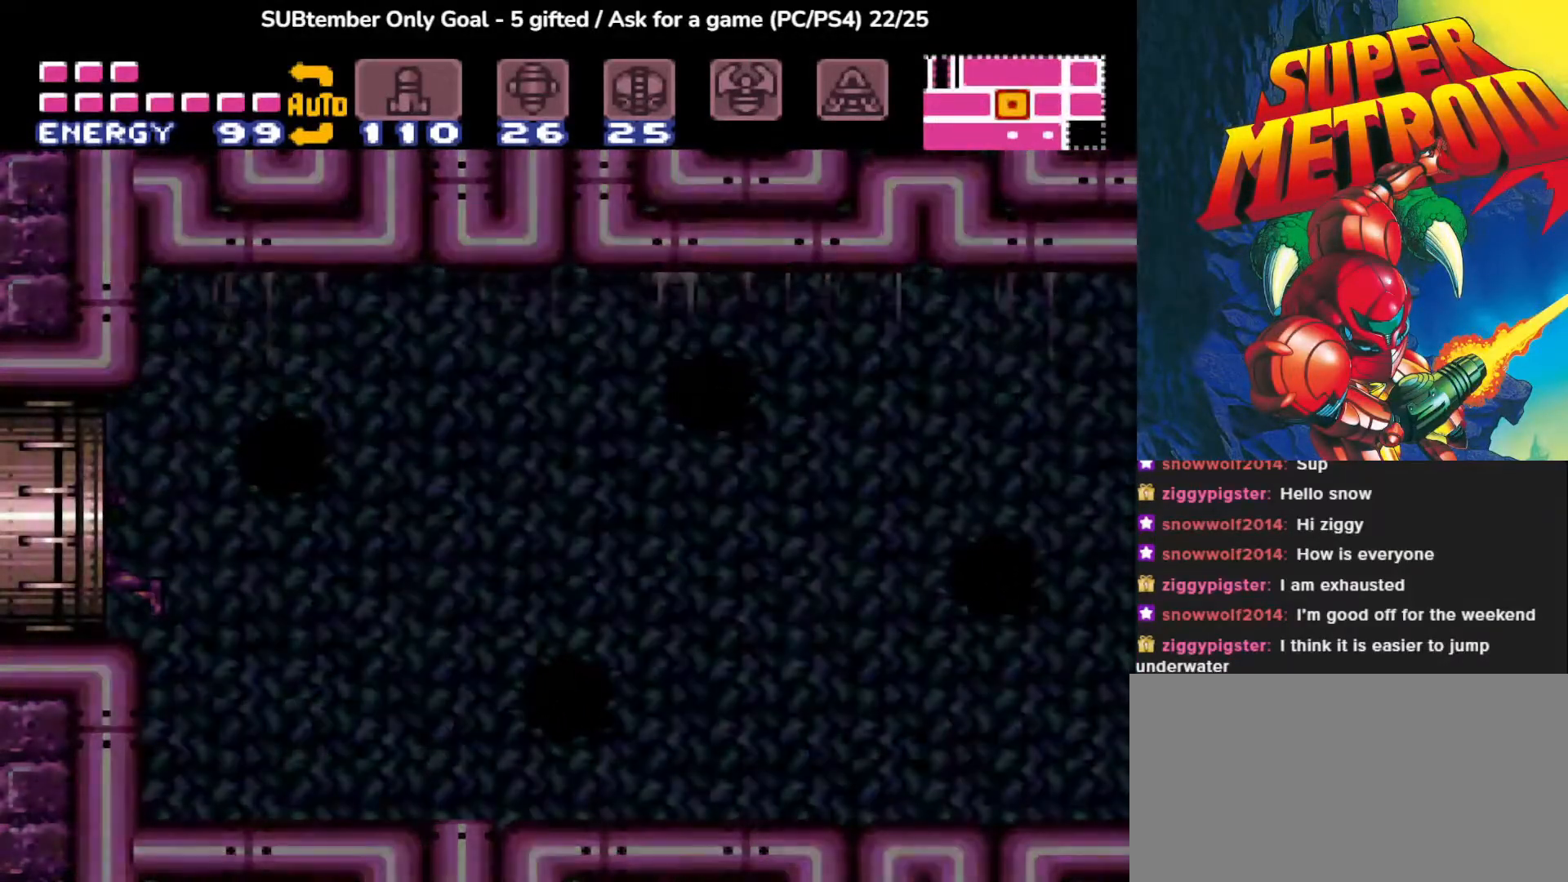
{"buttons": [], "events": [[100, "DPAD_LEFT", "up"]]}
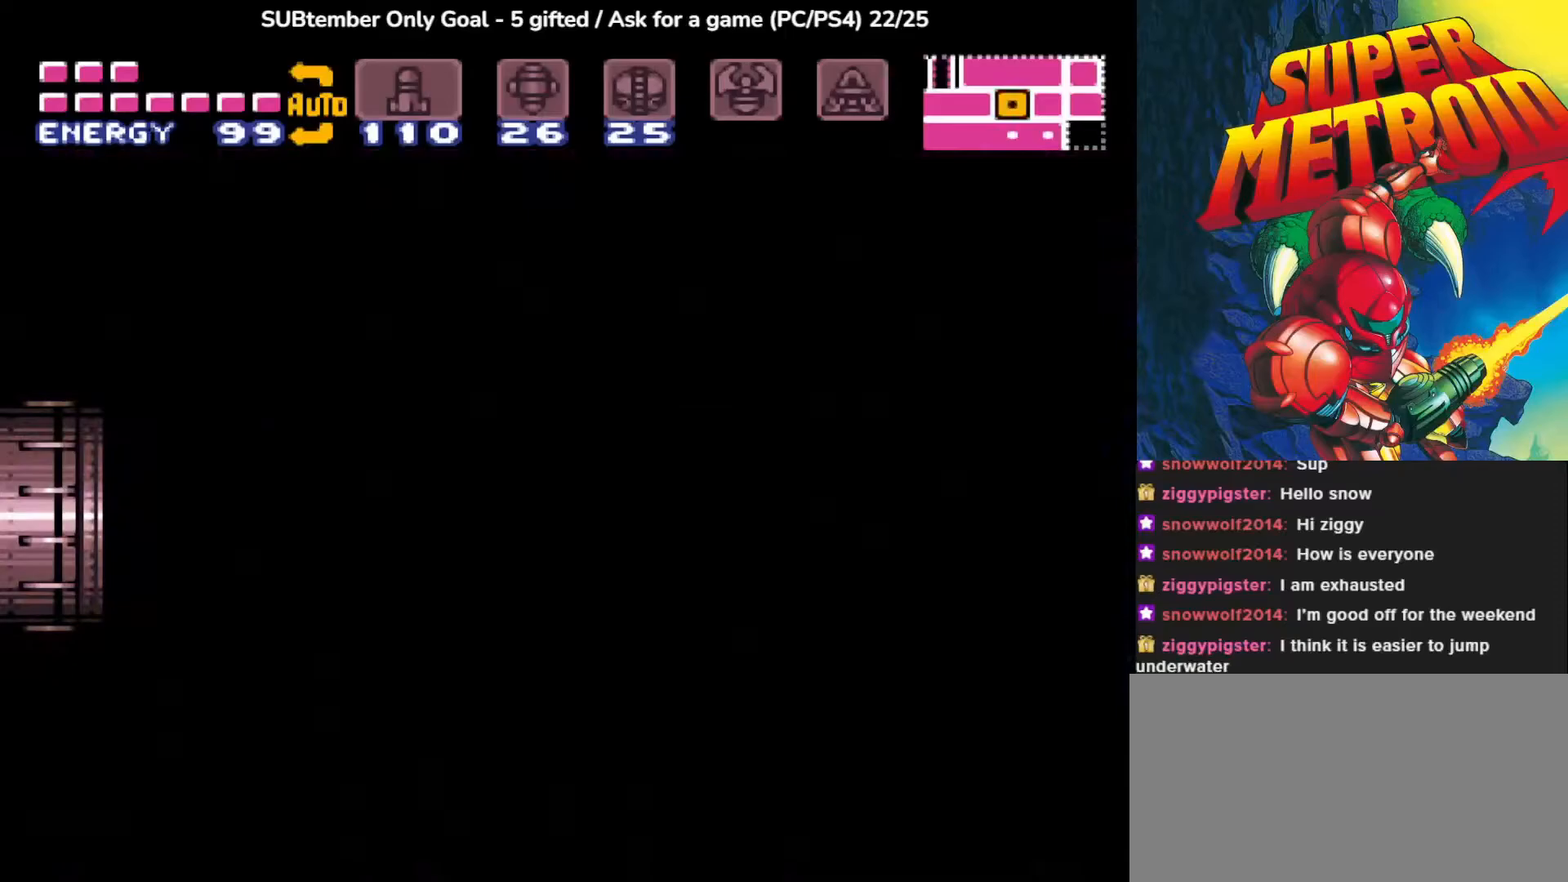
{"buttons": [], "events": []}
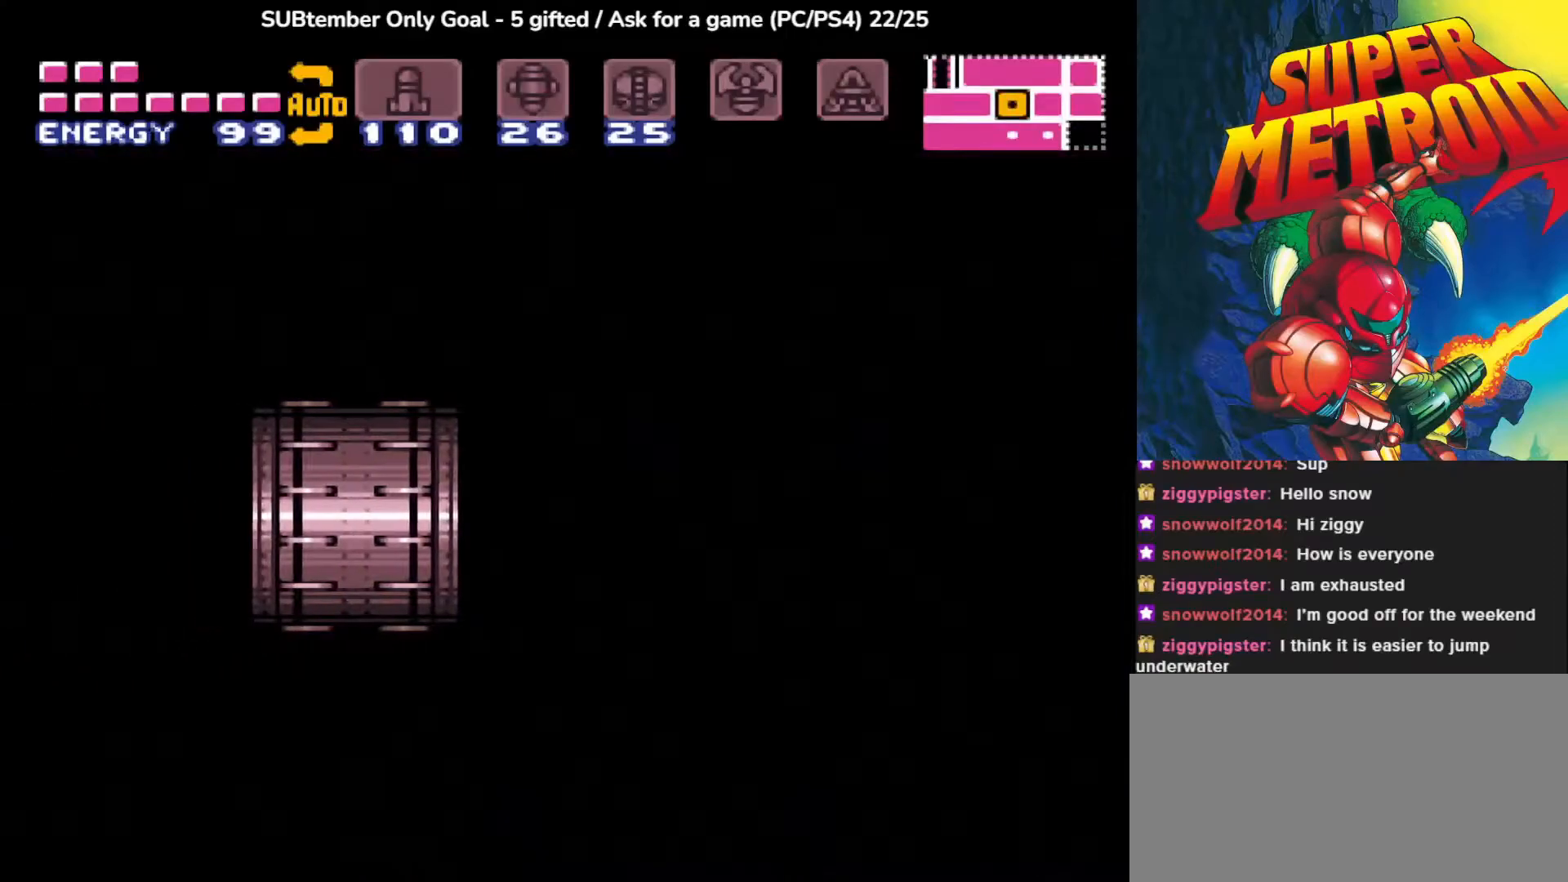
{"buttons": [], "events": []}
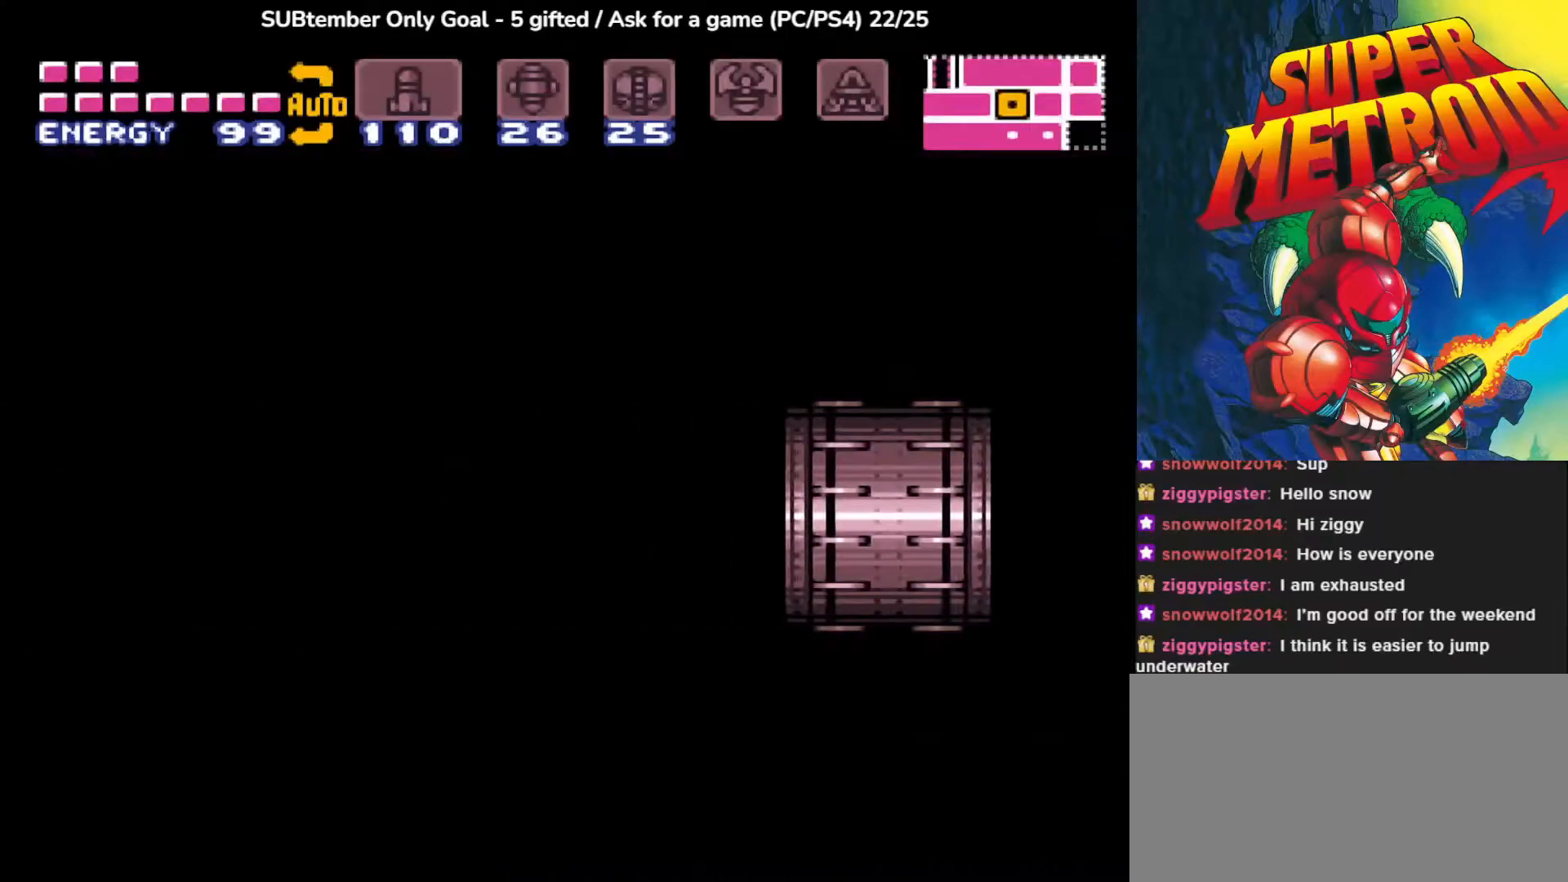
{"buttons": ["DPAD_LEFT"], "events": [[417, "DPAD_LEFT", "down"]]}
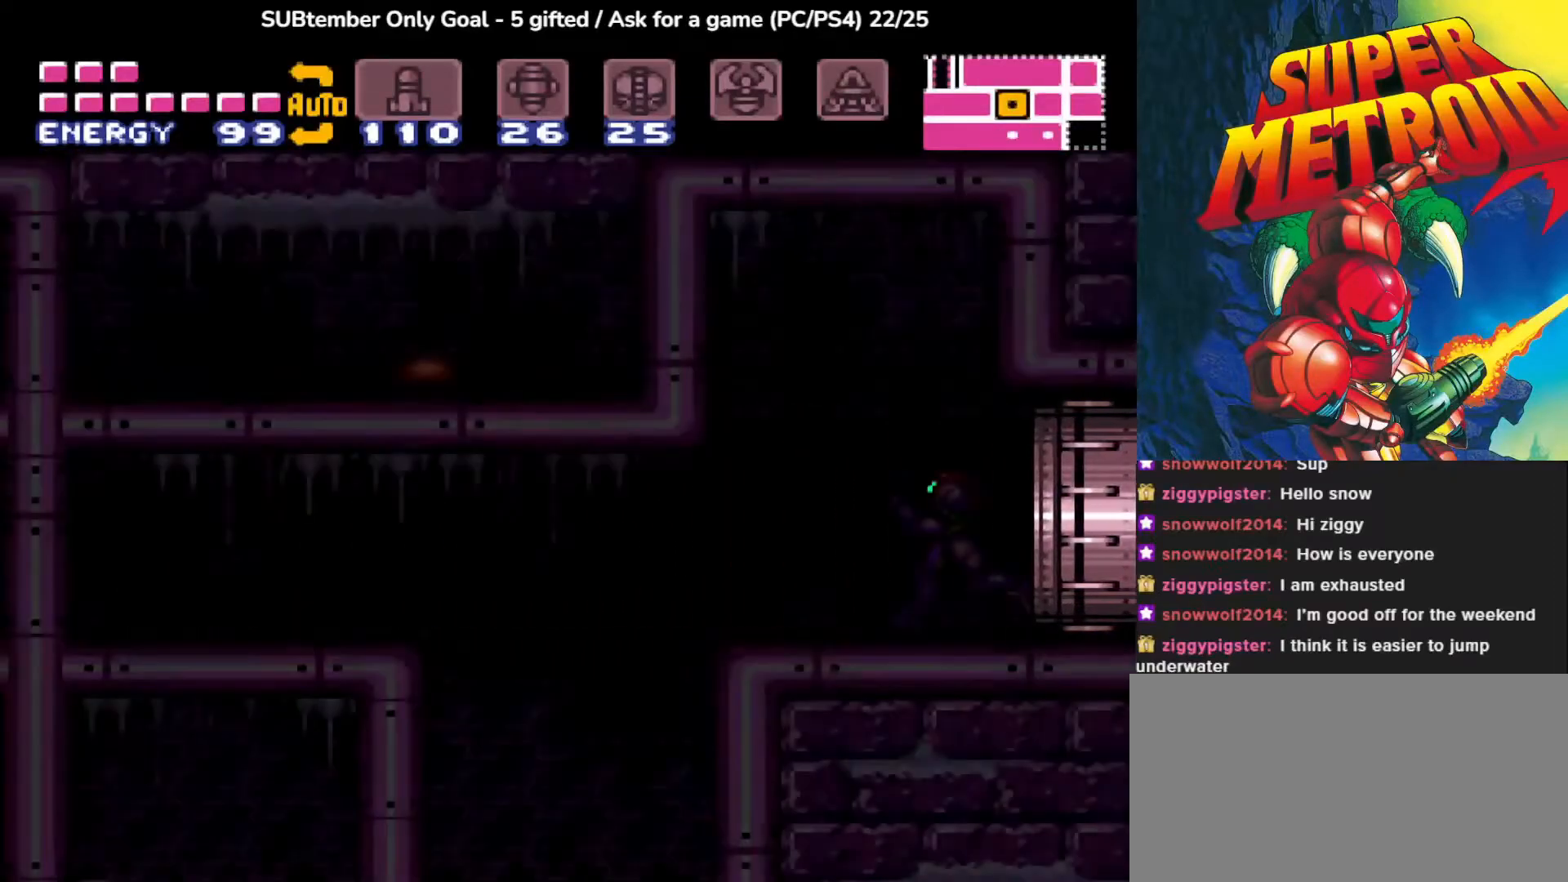
{"buttons": ["DPAD_LEFT"], "events": []}
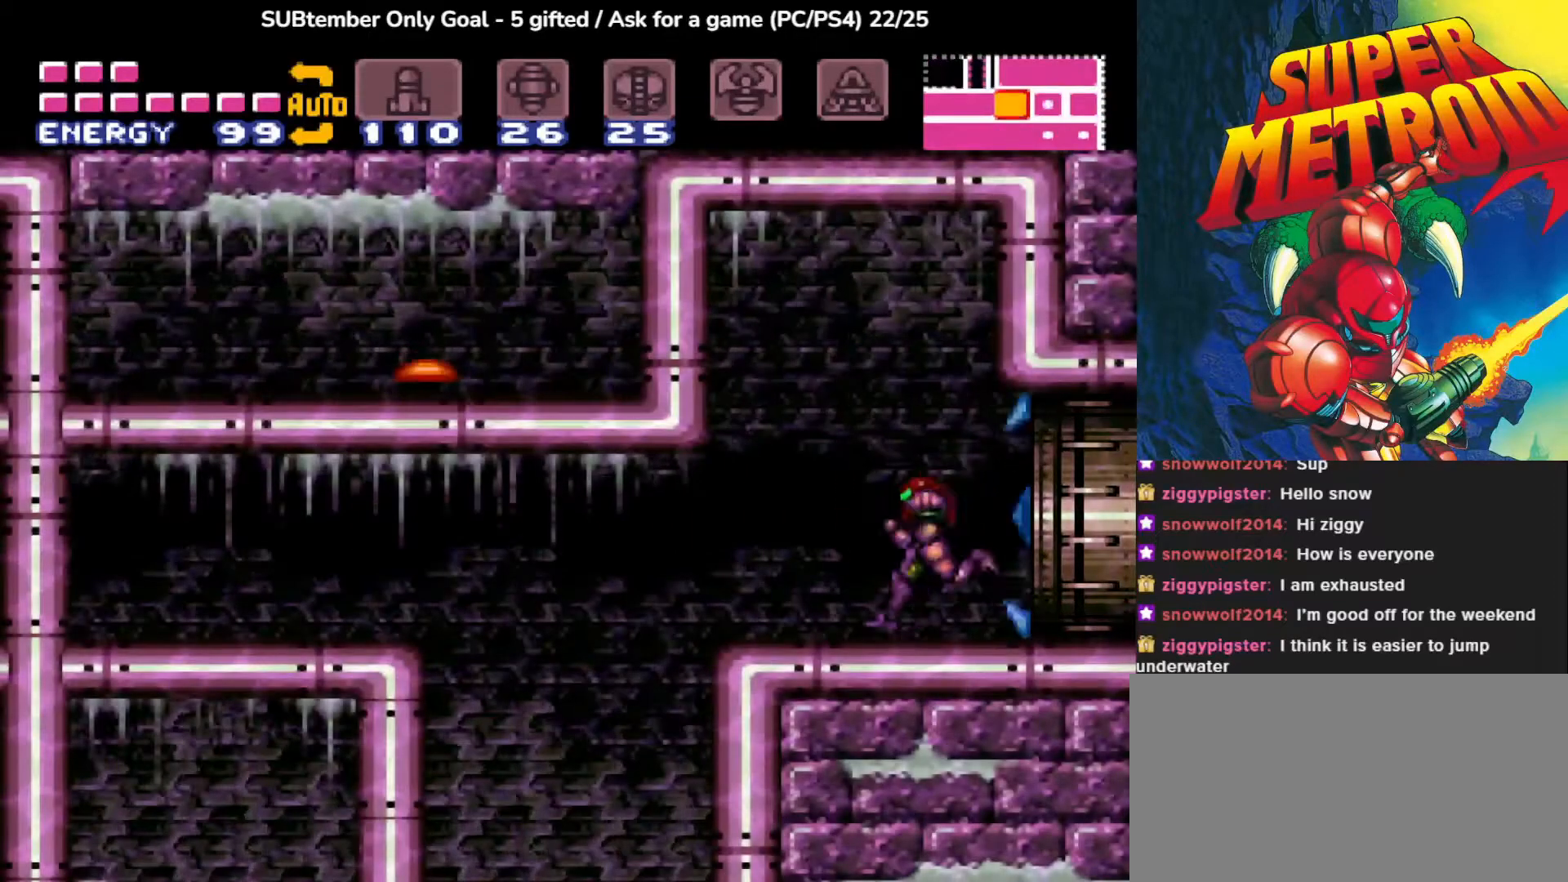
{"buttons": [], "events": [[450, "DPAD_LEFT", "up"]]}
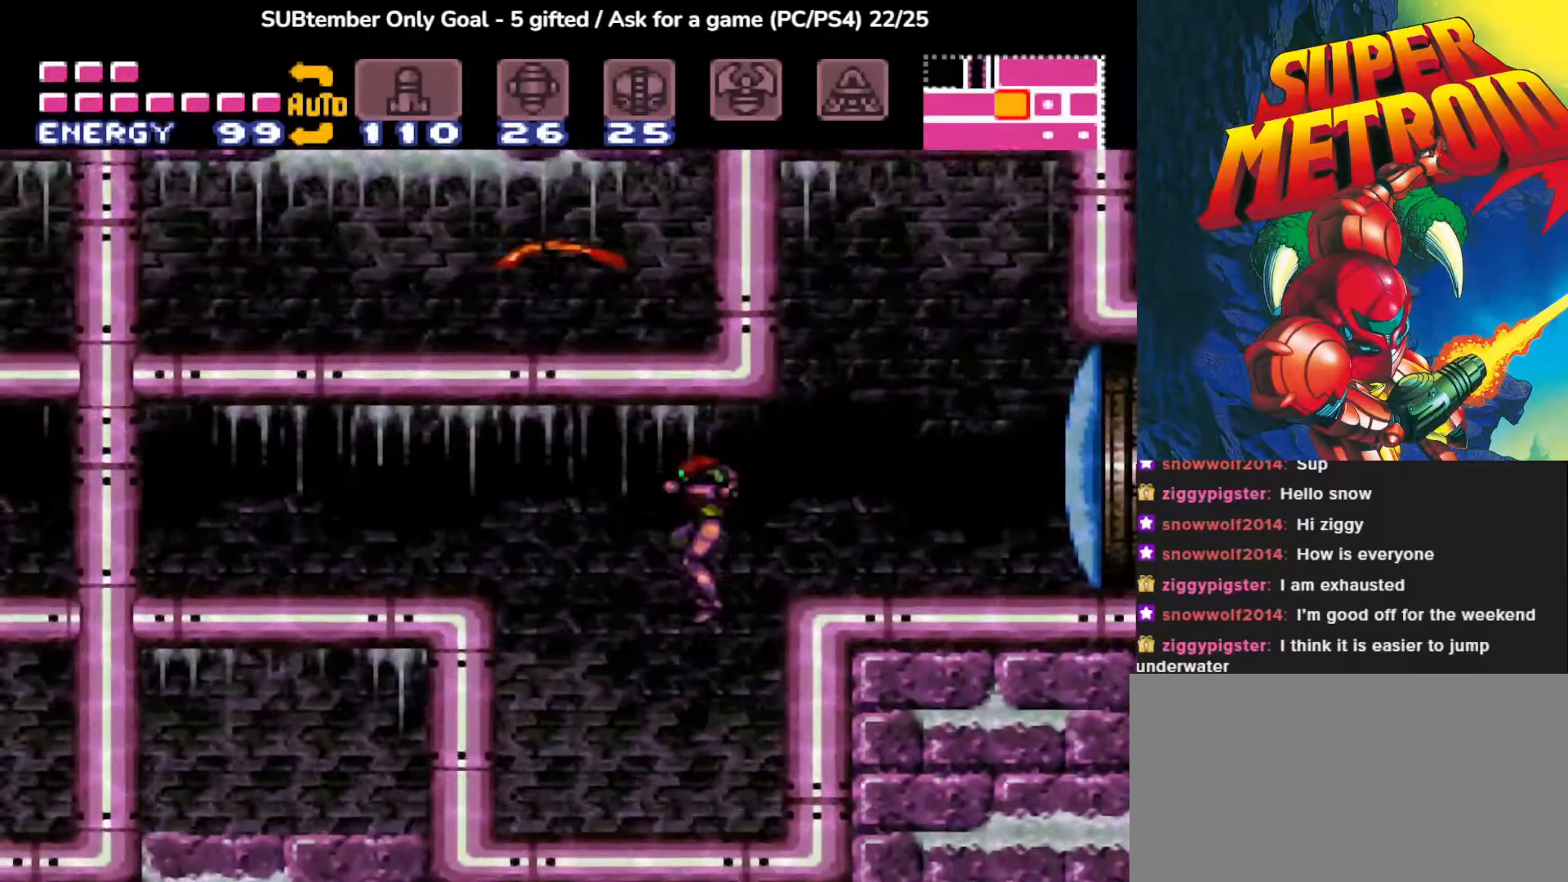
{"buttons": [], "events": []}
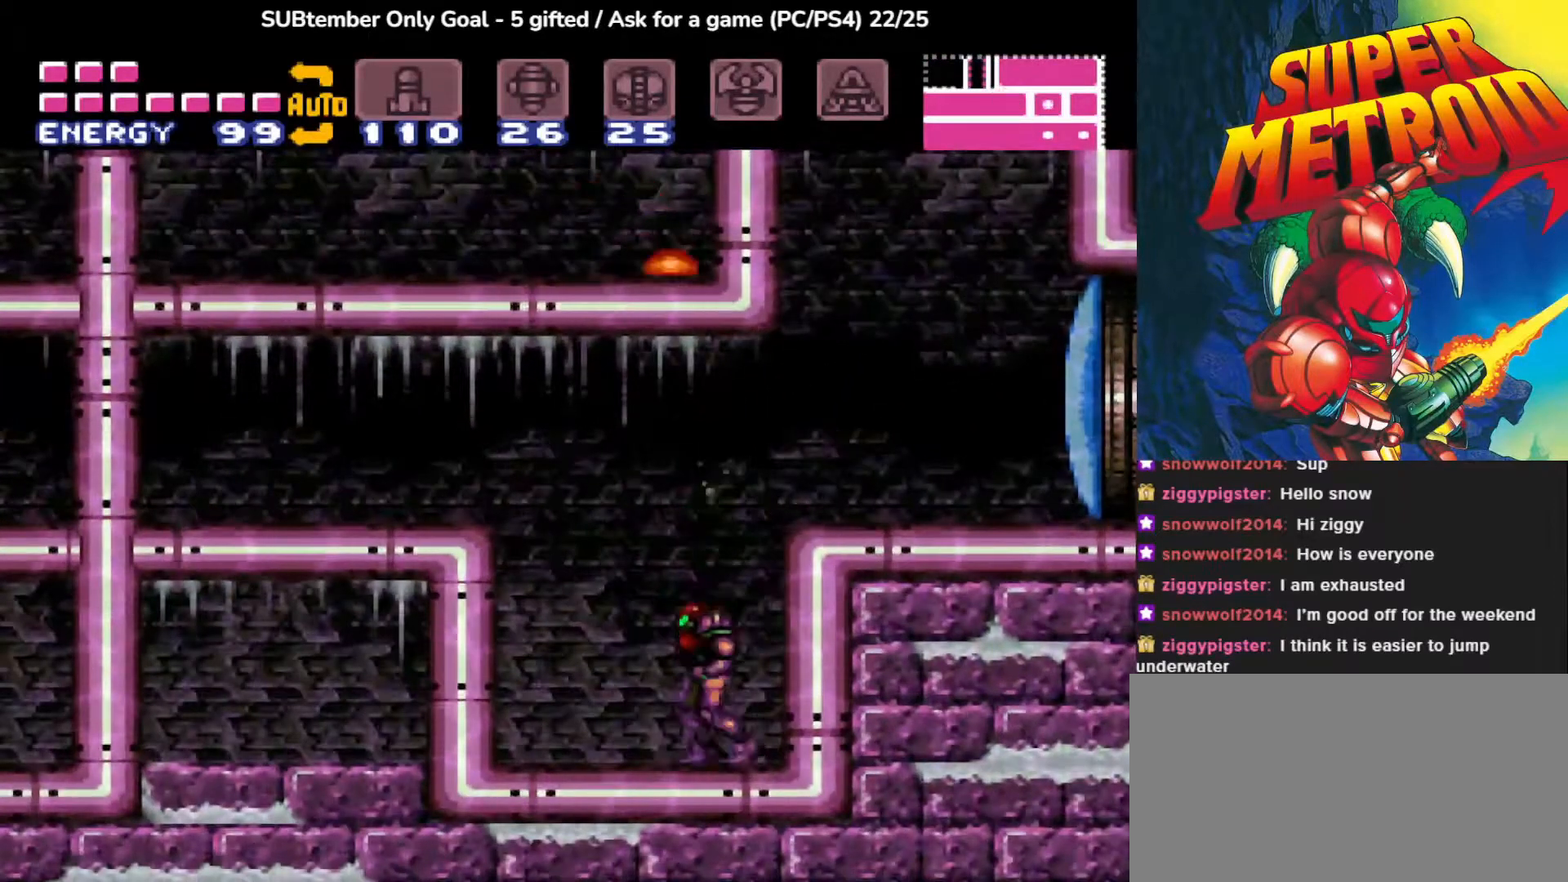
{"buttons": ["SQUARE"], "events": [[17, "DPAD_LEFT", "down"], [133, "DPAD_LEFT", "up"], [283, "SQUARE", "down"], [433, "SQUARE", "up"], [500, "SQUARE", "down"]]}
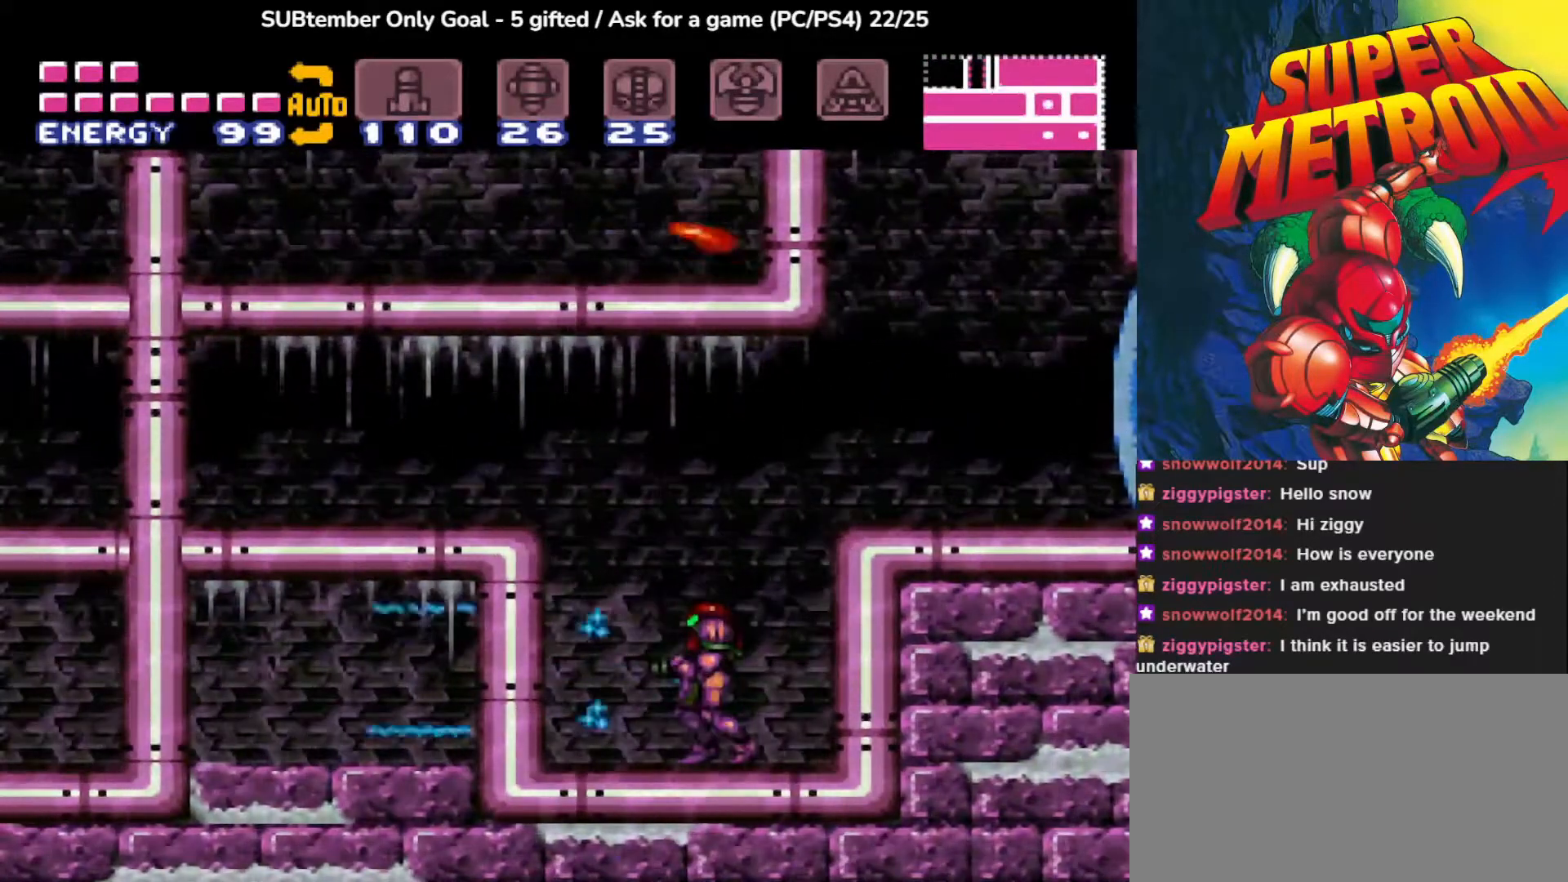
{"buttons": ["CROSS", "DPAD_LEFT"], "events": [[133, "SQUARE", "up"], [217, "SQUARE", "down"], [283, "SQUARE", "up"], [350, "DPAD_LEFT", "down"], [417, "CROSS", "down"]]}
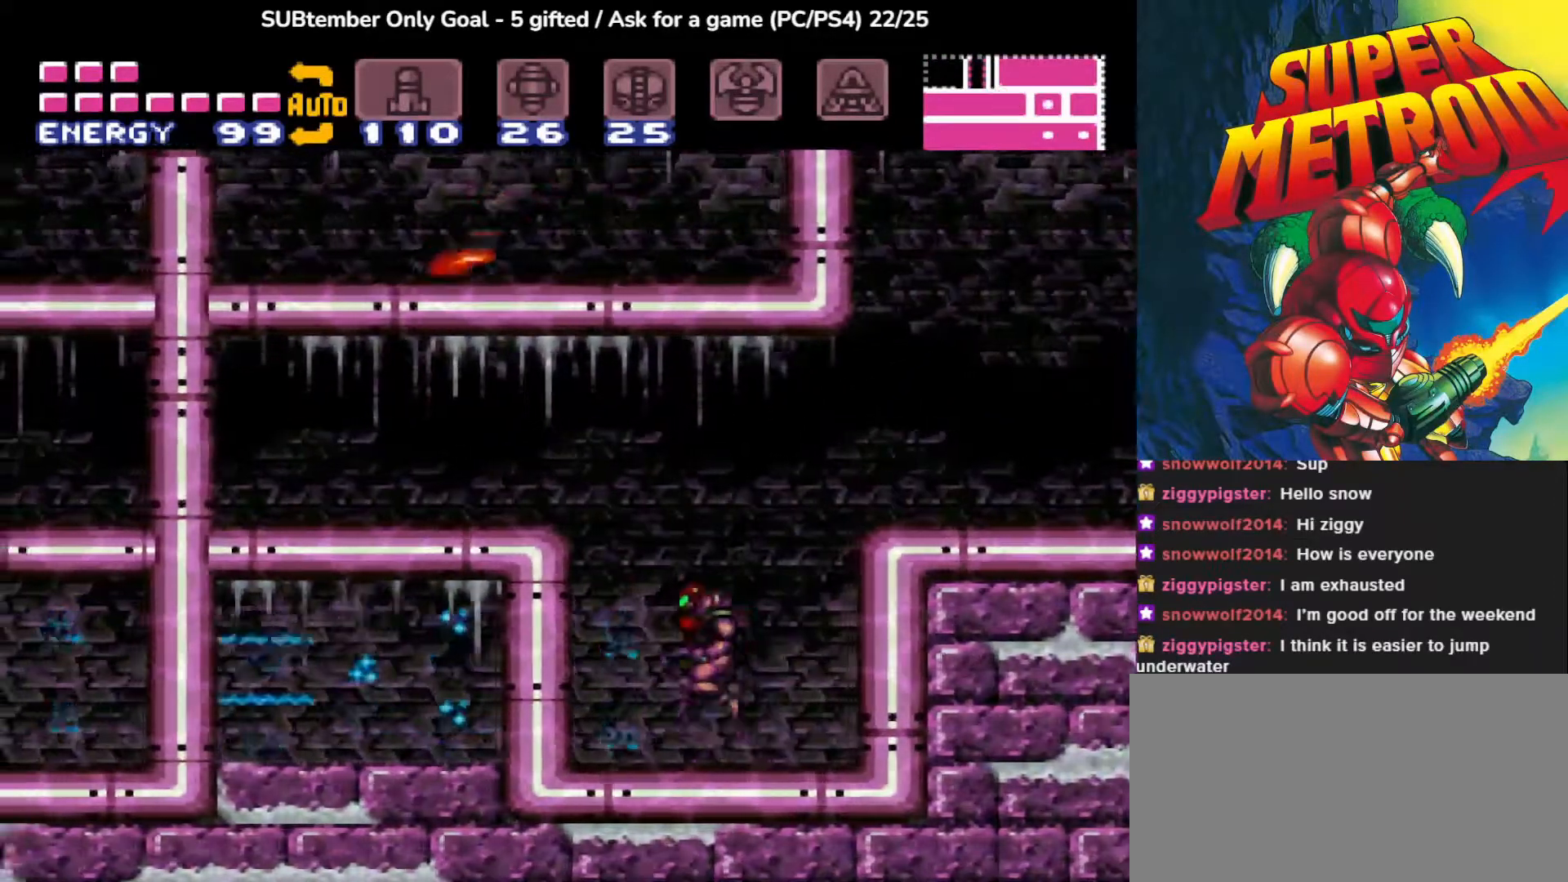
{"buttons": ["SQUARE", "DPAD_LEFT"], "events": [[117, "SQUARE", "down"], [300, "CROSS", "up"], [300, "SQUARE", "up"], [400, "SQUARE", "down"]]}